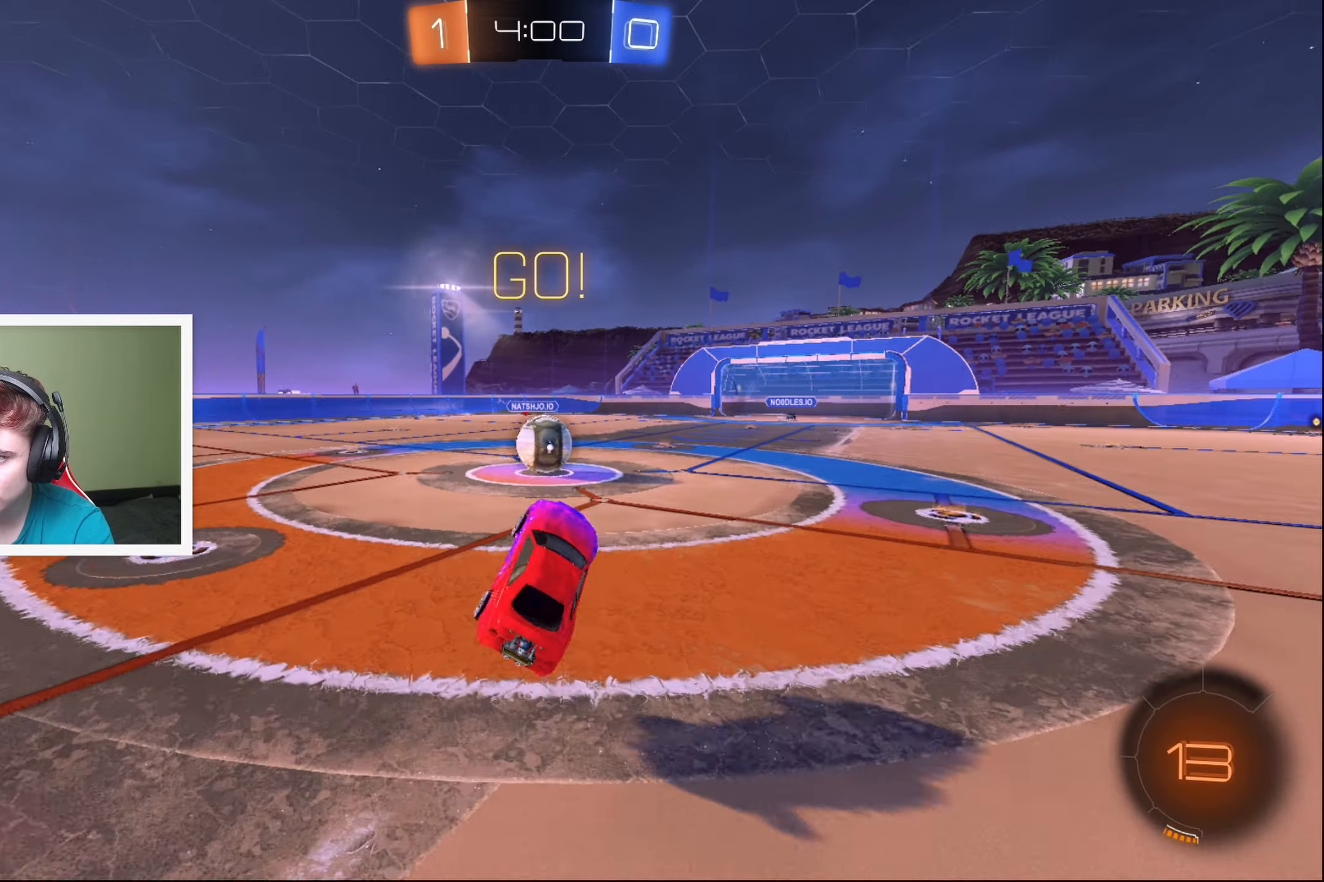
Gameplay with a controller (Xbox layout); each line is a JSON object with the inputs held at the frame after it. "events" lists button and stick changes between this image and that frame as [ms after this image, input, new state], when the widget could be followed in between. Not read: right_stick.
{"buttons": ["A", "R2"], "left_stick": "right", "events": [[450, "A", "down"], [450, "left_stick", "right"]]}
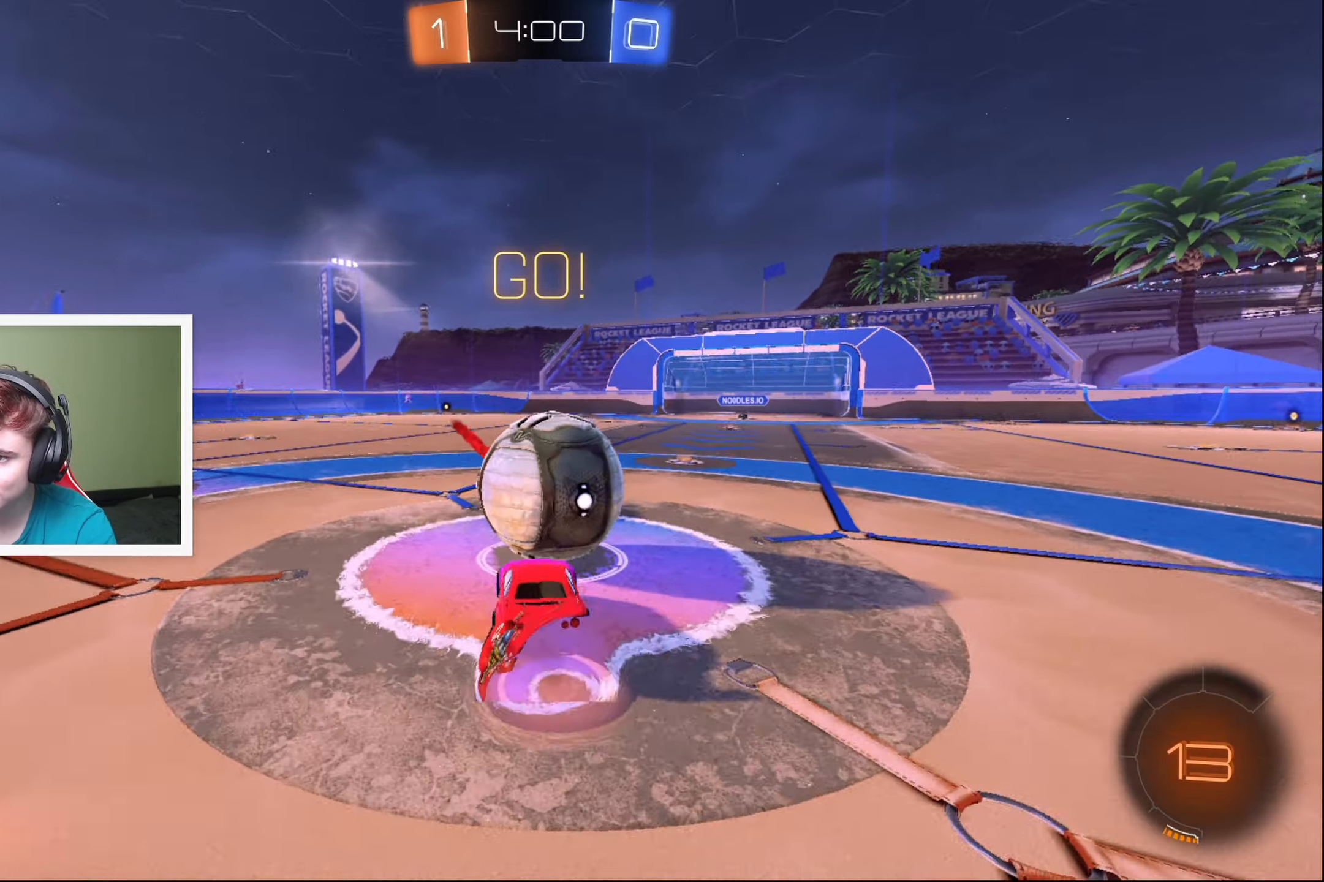
{"buttons": ["L2", "R2"], "left_stick": "left", "events": [[33, "L2", "down"], [116, "A", "up"], [133, "left_stick", "down"], [250, "left_stick", "down-left"], [450, "left_stick", "left"]]}
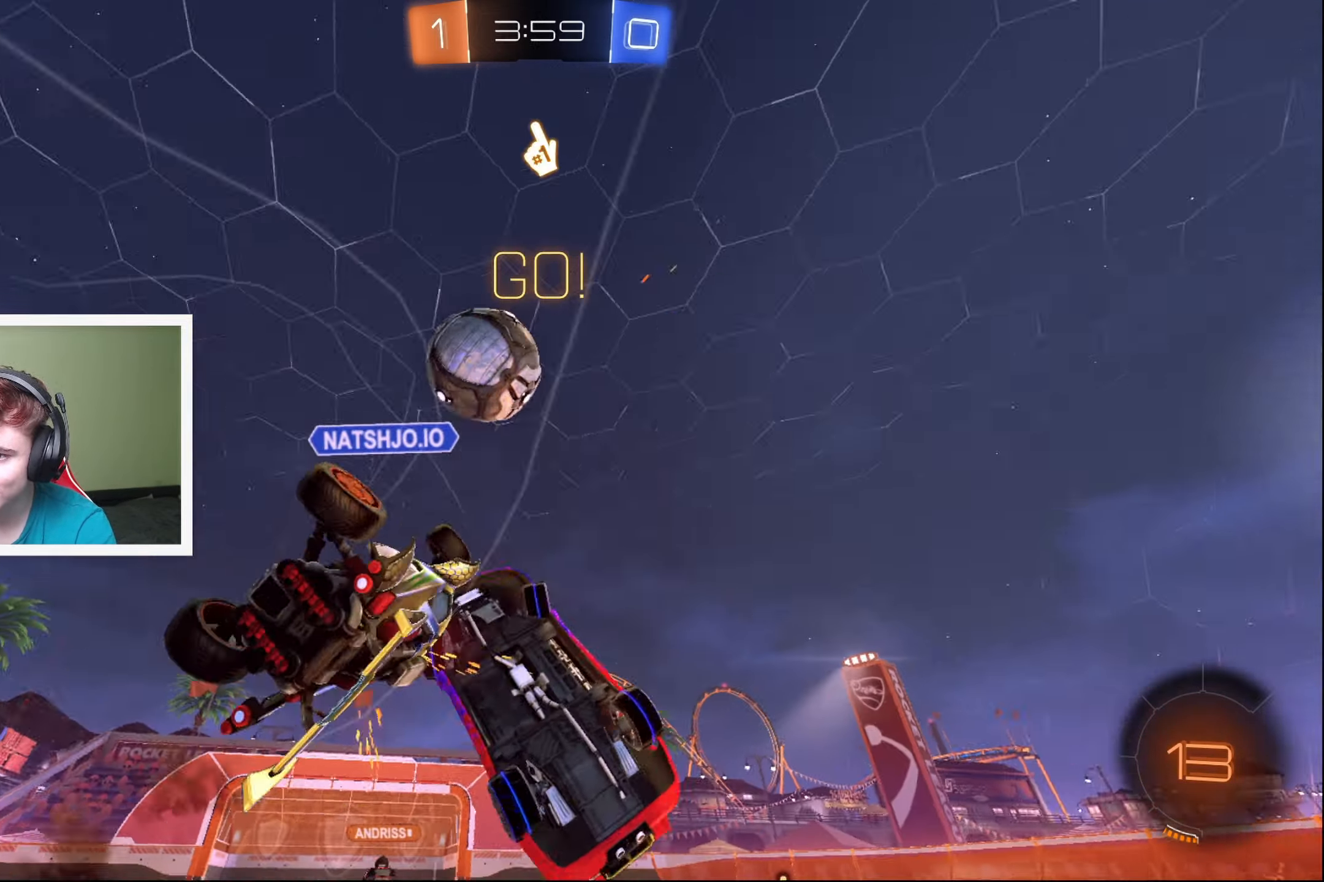
{"buttons": ["L2", "R2"], "left_stick": "right", "events": [[83, "Y", "down"], [100, "left_stick", "down"], [133, "Y", "up"], [150, "left_stick", "right"]]}
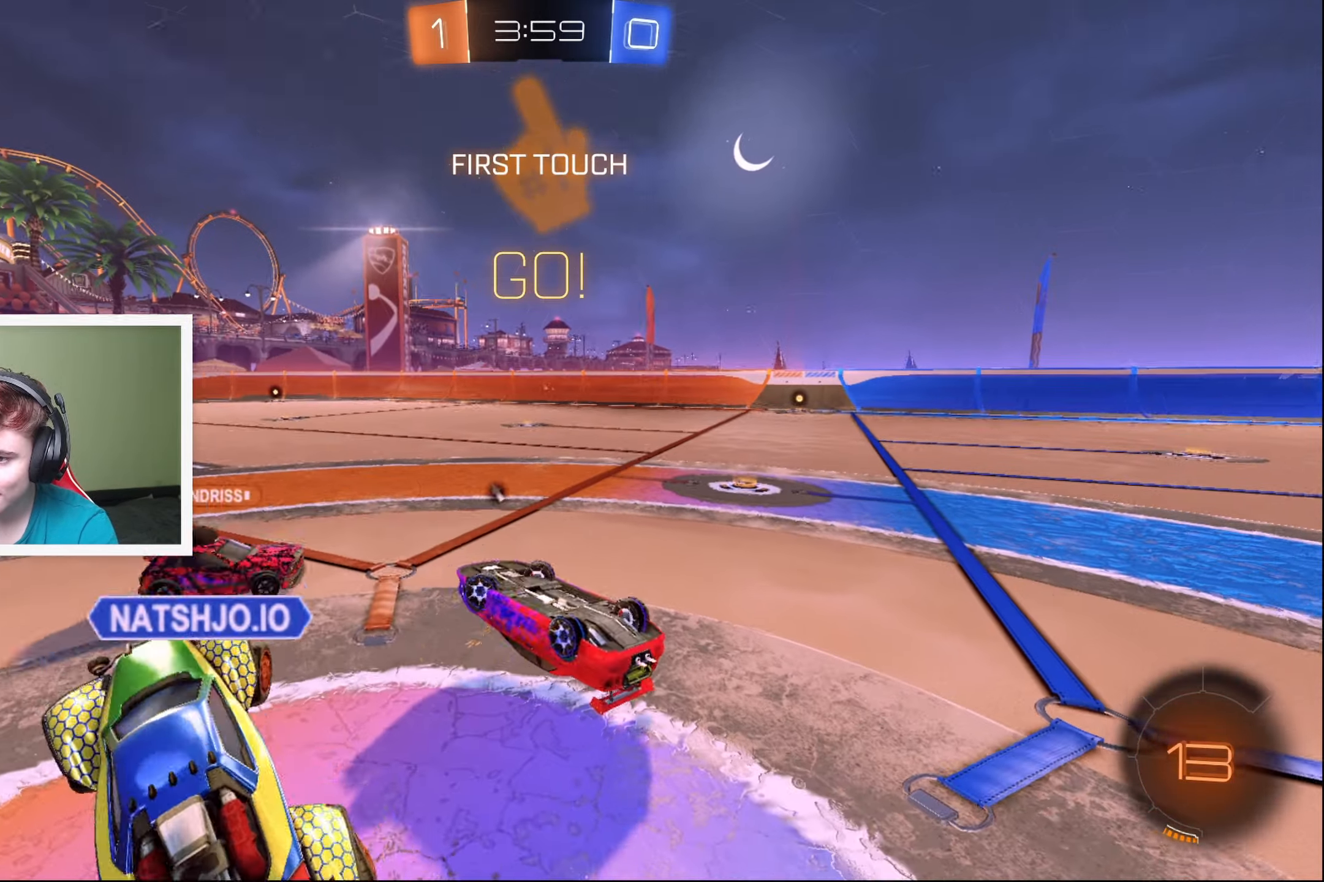
{"buttons": ["L2", "R2"], "left_stick": "right", "events": []}
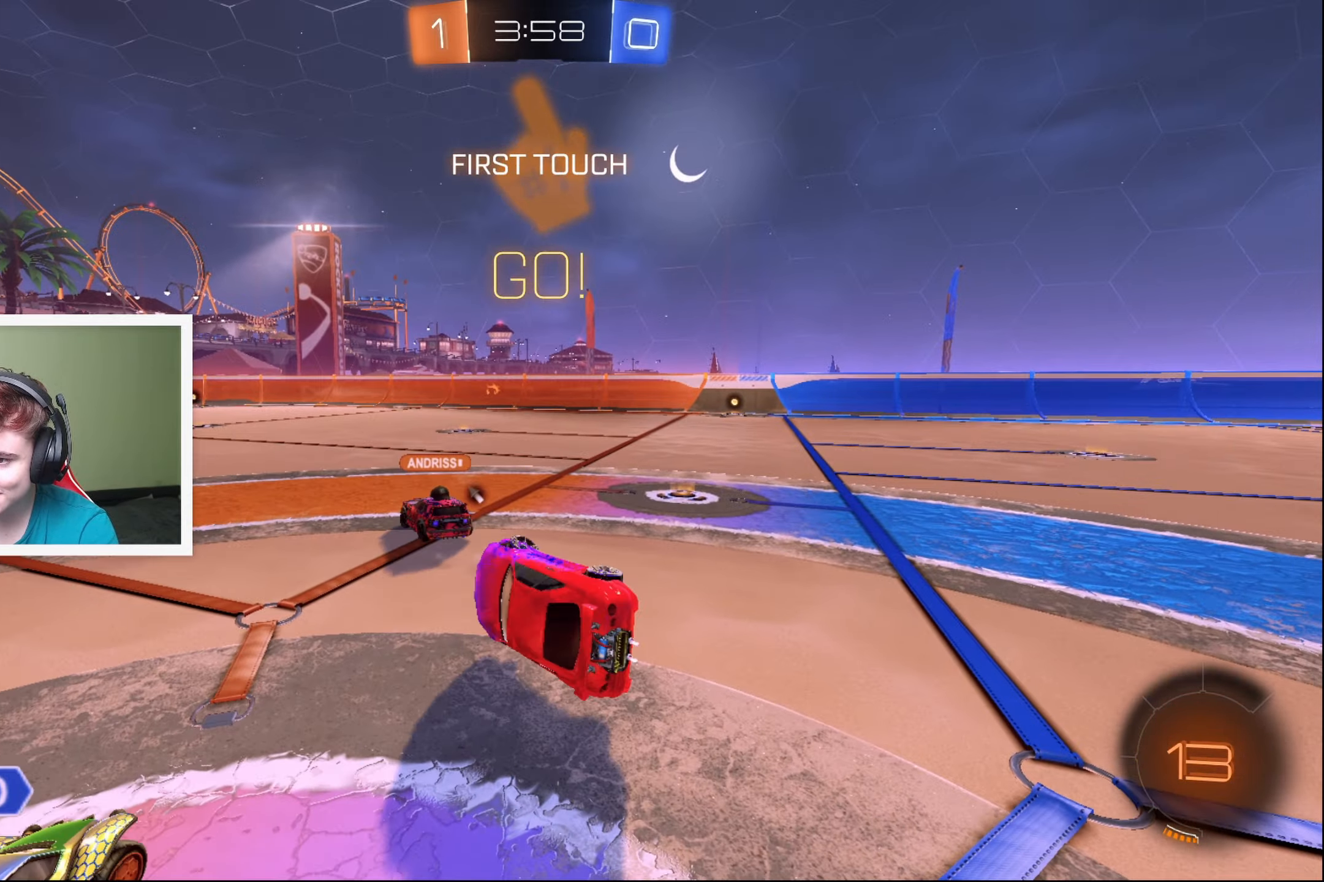
{"buttons": ["B", "R2"], "left_stick": "right", "events": [[133, "Y", "down"], [200, "L2", "up"], [250, "Y", "up"], [400, "B", "down"]]}
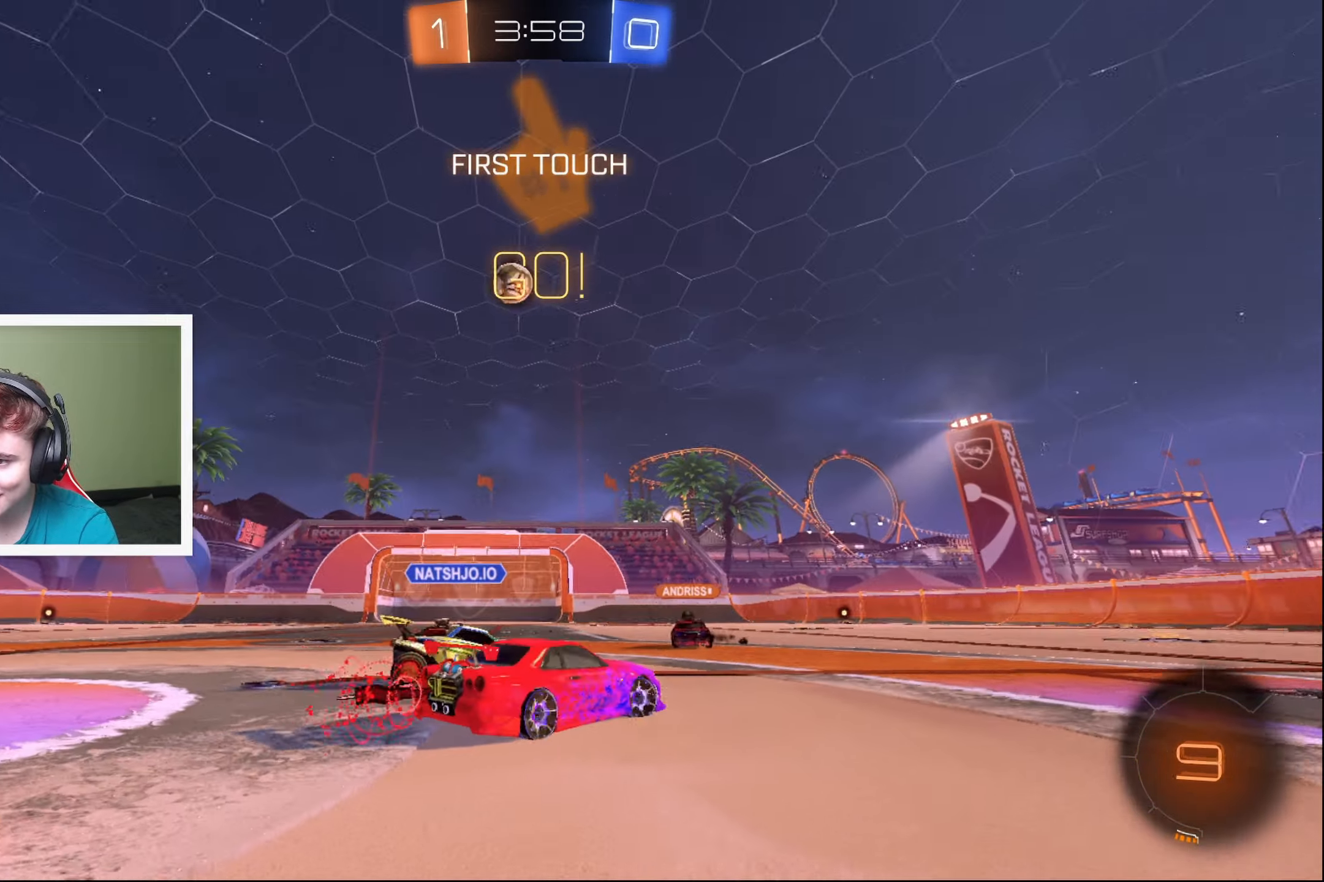
{"buttons": ["A", "B", "L1", "R2"], "left_stick": "up", "events": [[366, "A", "down"], [366, "L1", "down"], [383, "left_stick", "up"], [450, "A", "up"], [483, "A", "down"]]}
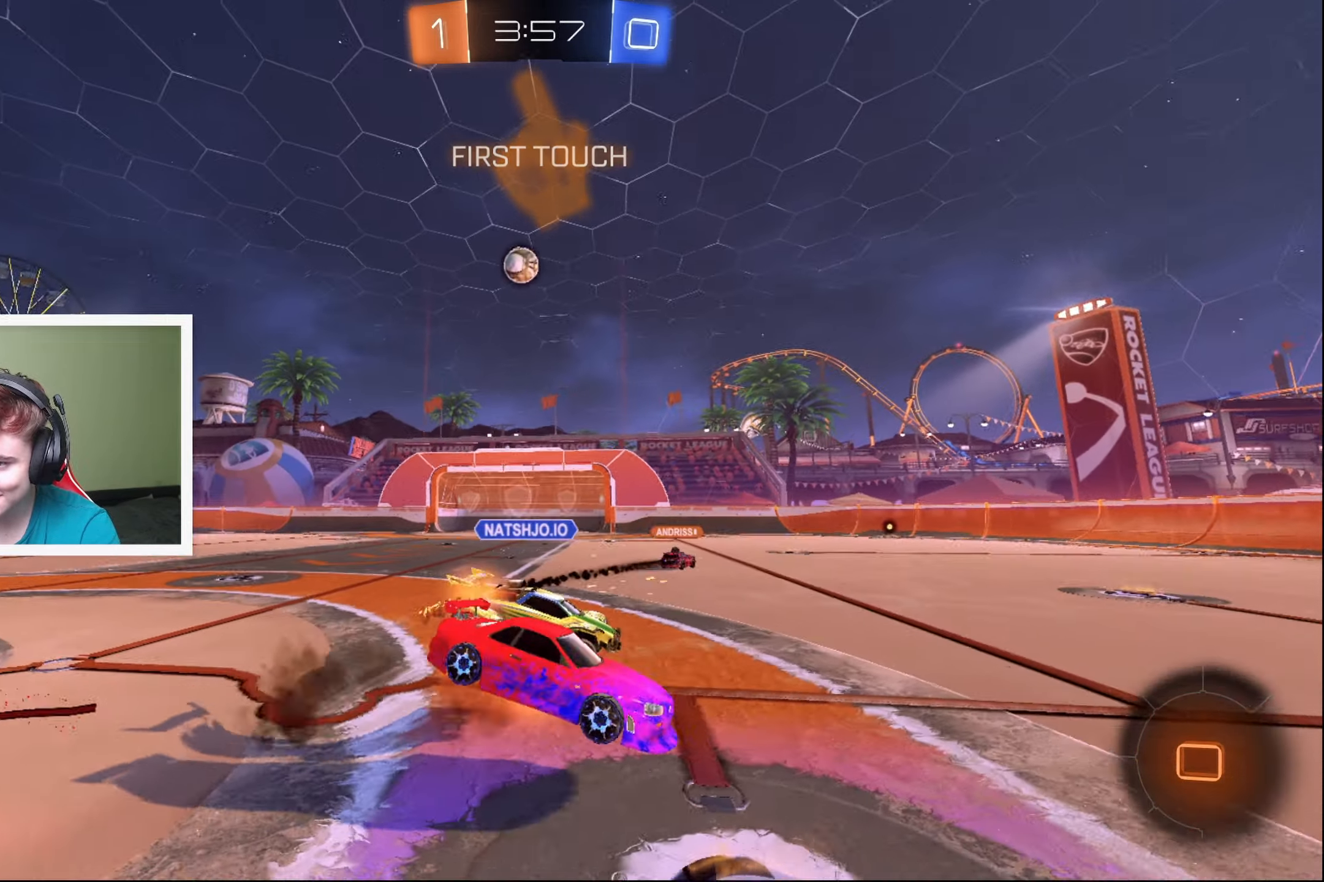
{"buttons": ["R2"], "left_stick": "up", "events": [[100, "A", "up"], [200, "B", "up"], [333, "Y", "down"], [350, "L1", "up"], [400, "Y", "up"]]}
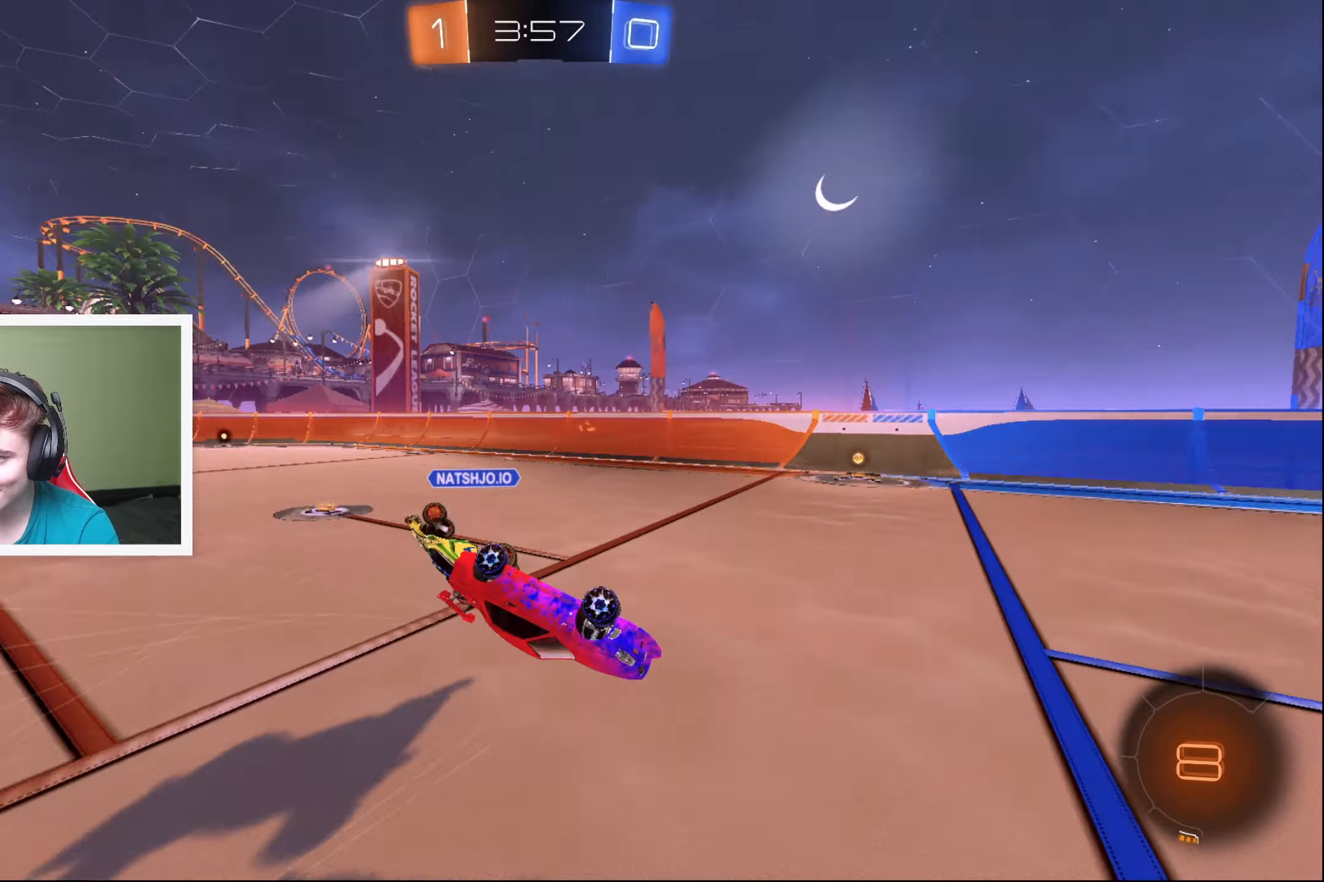
{"buttons": ["B", "R2"], "left_stick": "left", "events": [[17, "left_stick", "center"], [83, "left_stick", "left"], [283, "left_stick", "center"], [383, "B", "down"], [467, "left_stick", "left"]]}
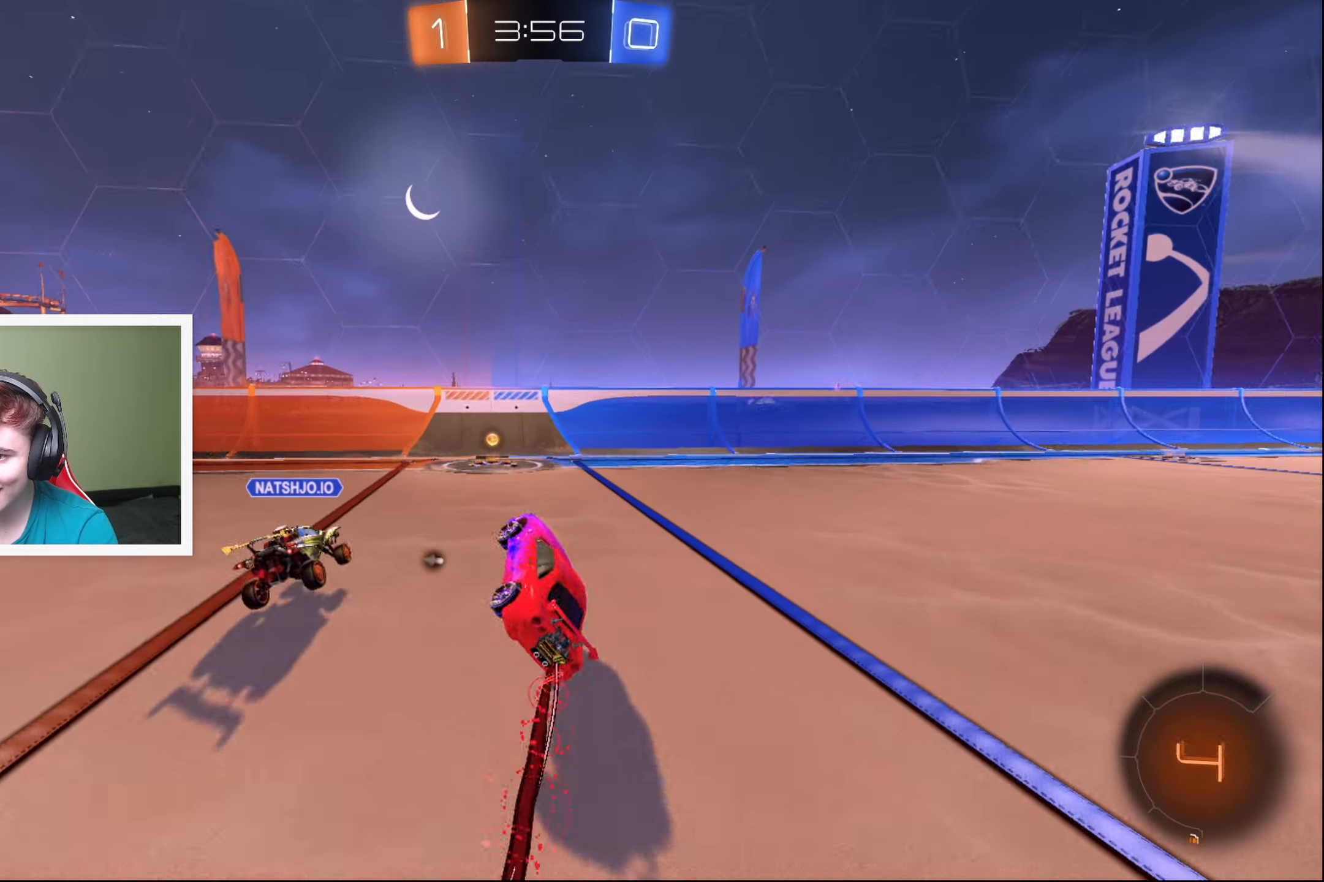
{"buttons": ["B", "R2"], "left_stick": "left", "events": [[67, "left_stick", "center"], [200, "left_stick", "left"]]}
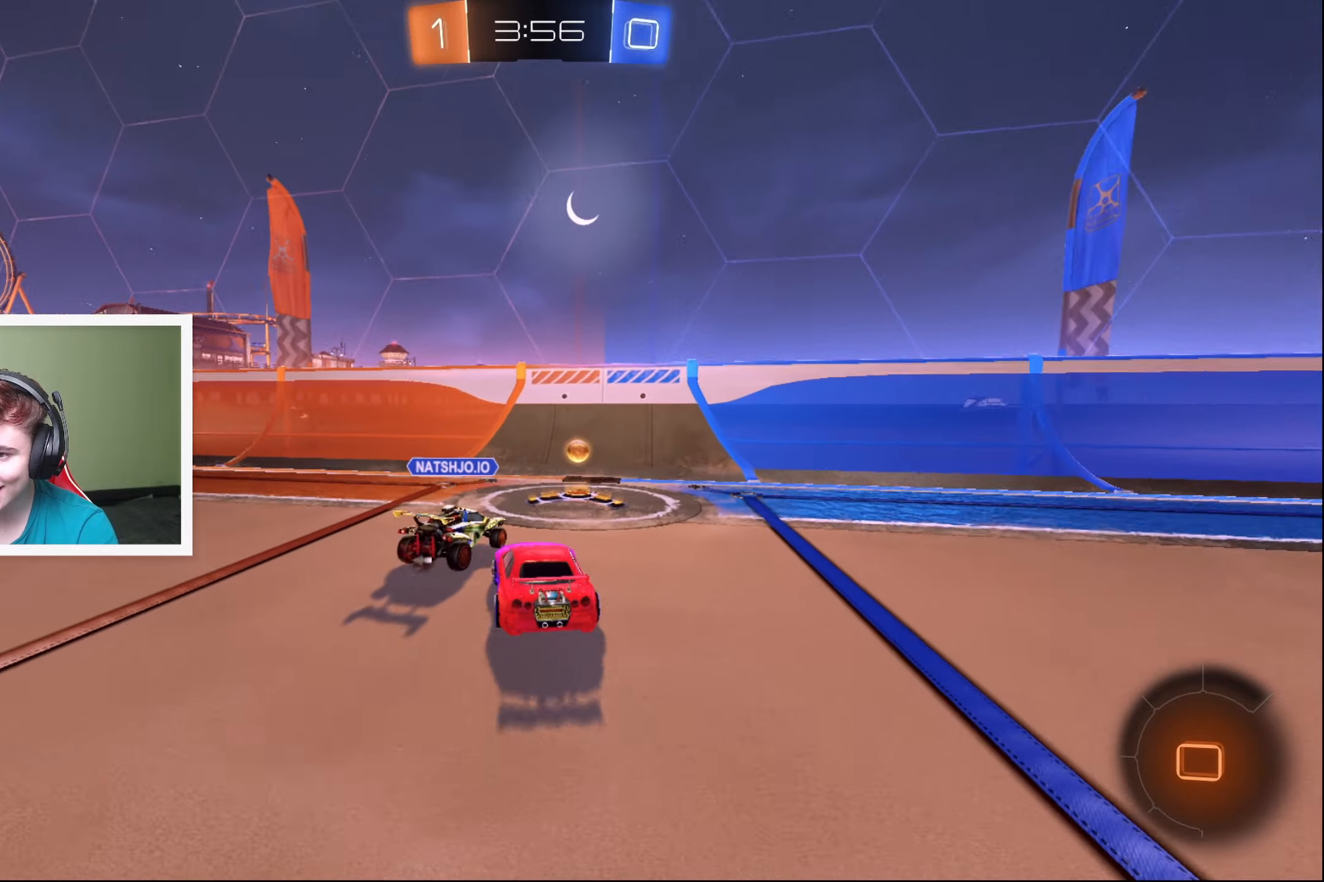
{"buttons": ["R2"], "left_stick": "left", "events": [[50, "Y", "down"], [167, "Y", "up"], [183, "B", "up"]]}
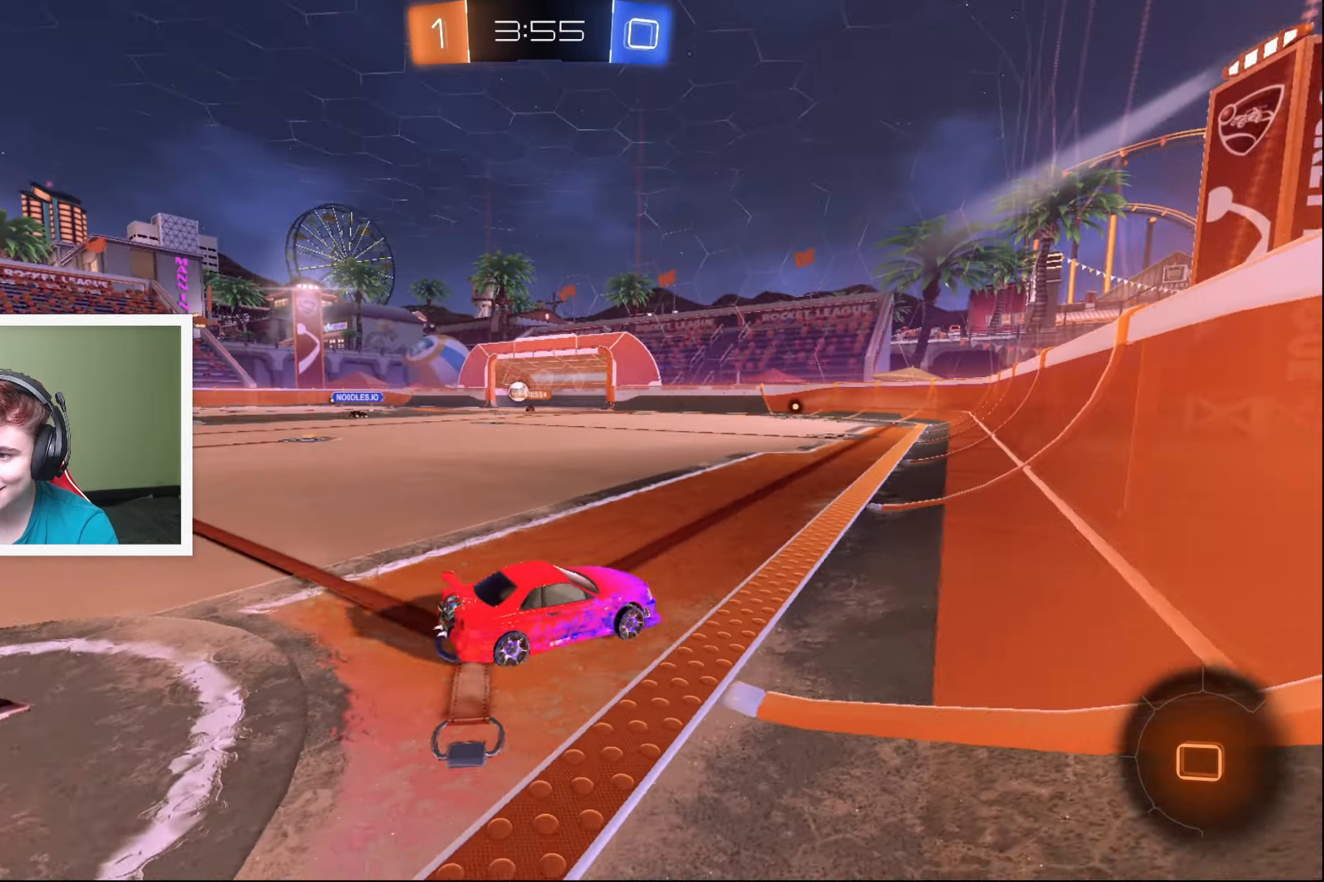
{"buttons": ["R2"], "left_stick": "up-left", "events": [[150, "left_stick", "up"], [200, "A", "down"], [250, "A", "up"], [283, "left_stick", "up-left"], [317, "A", "down"], [383, "A", "up"]]}
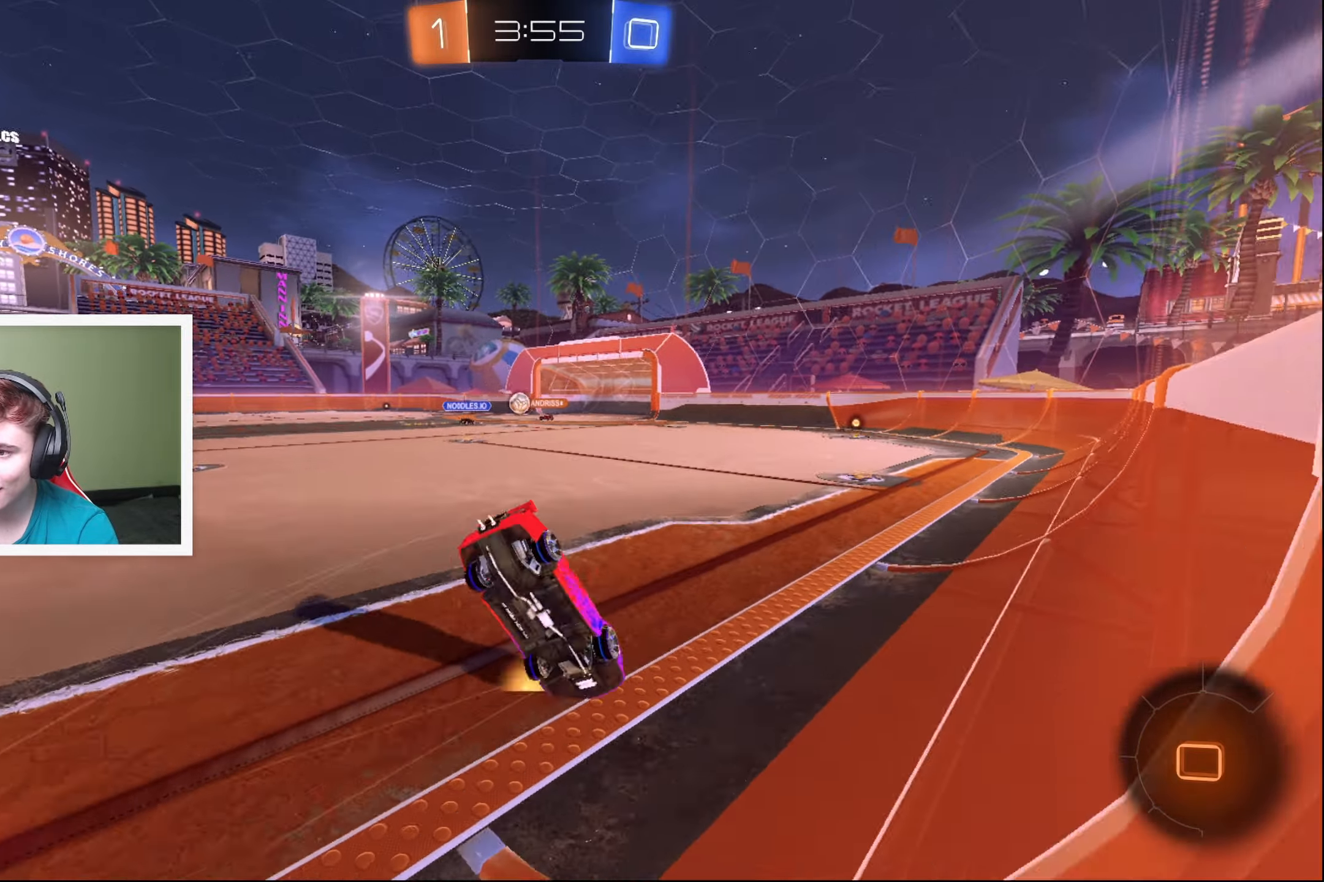
{"buttons": ["R2"], "left_stick": "center", "events": [[217, "left_stick", "center"]]}
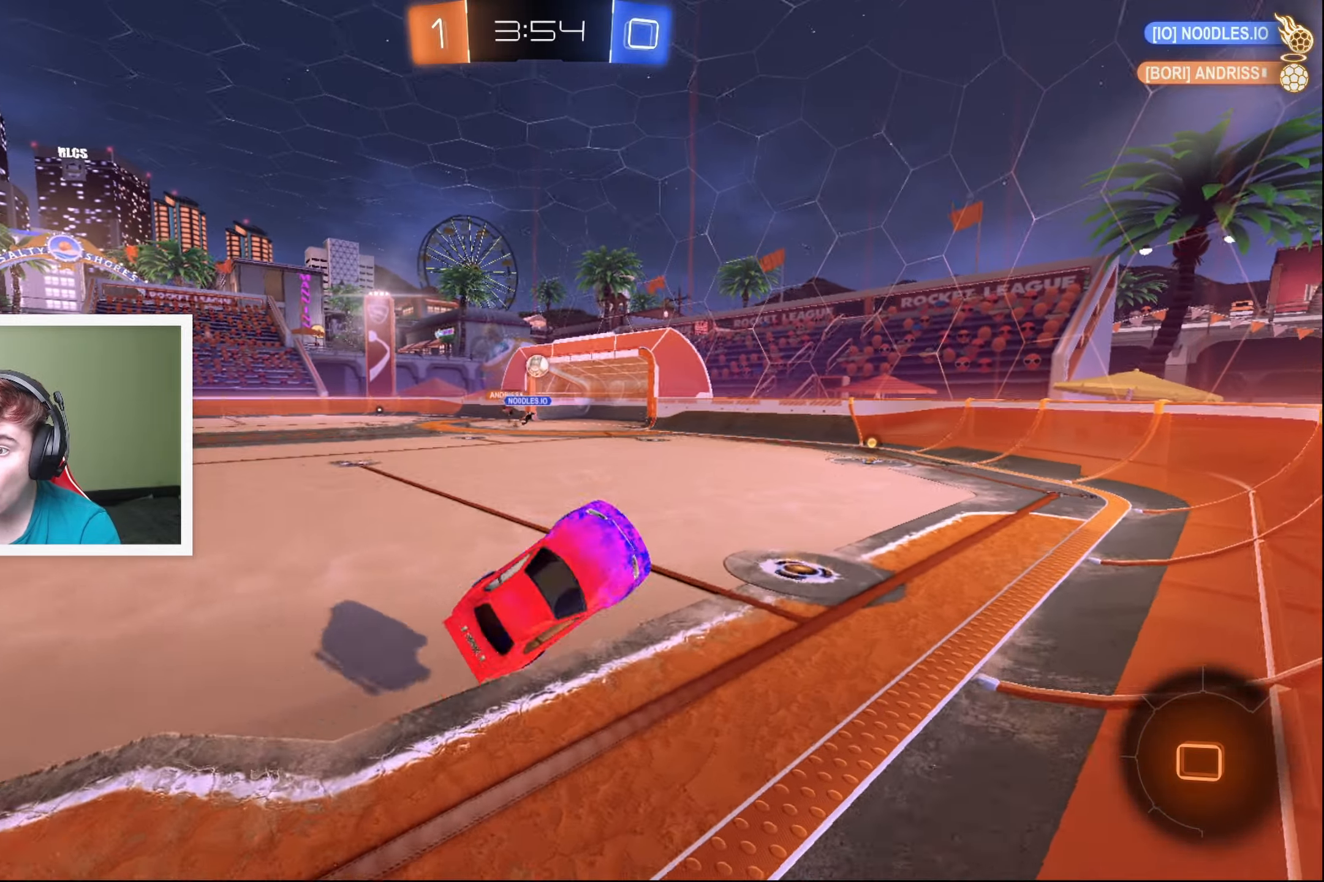
{"buttons": ["R2"], "left_stick": "center", "events": [[183, "left_stick", "left"], [333, "left_stick", "center"]]}
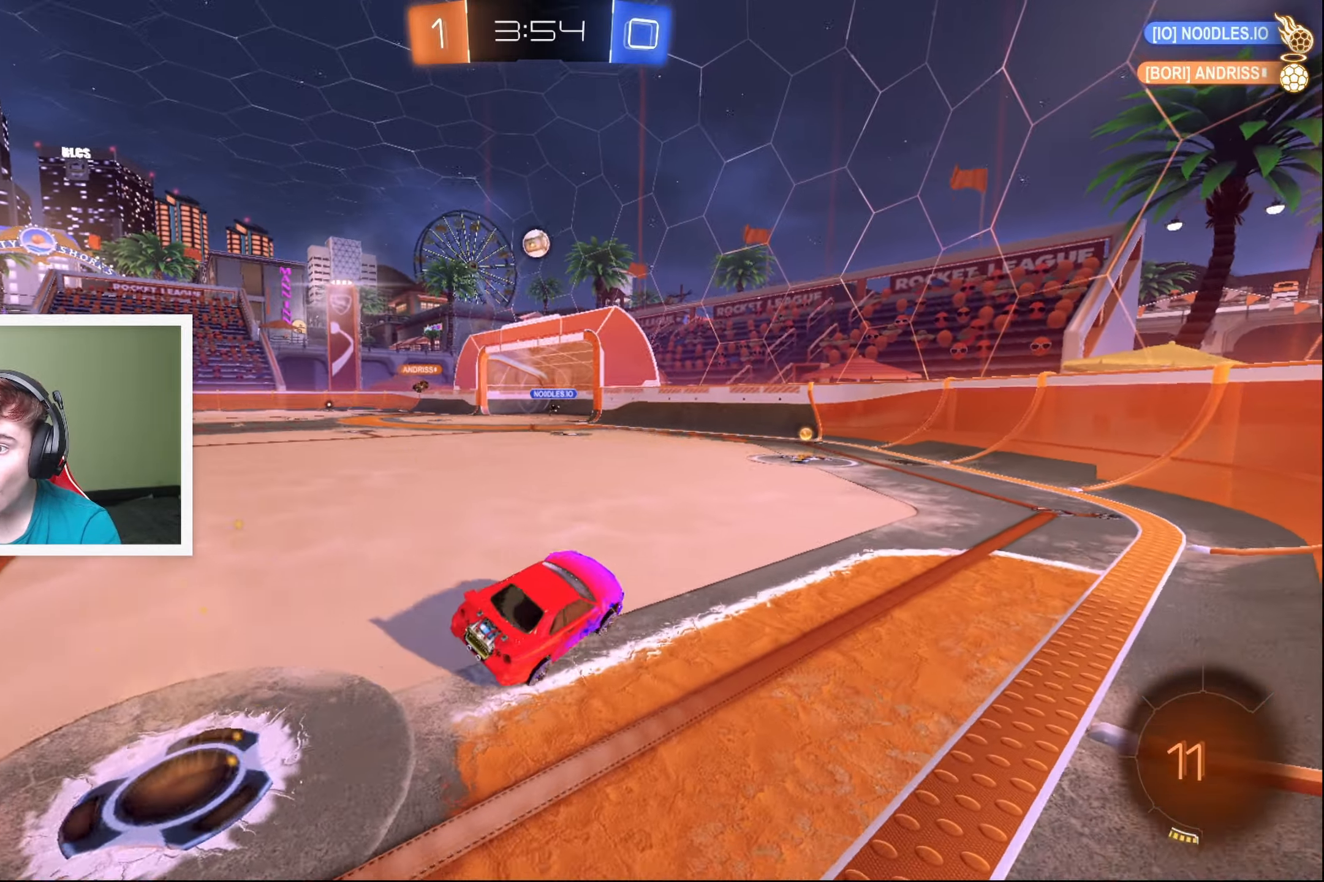
{"buttons": ["R2"], "left_stick": "center", "events": [[50, "B", "down"], [50, "left_stick", "left"], [183, "left_stick", "center"], [317, "B", "up"], [400, "left_stick", "right"], [467, "left_stick", "center"]]}
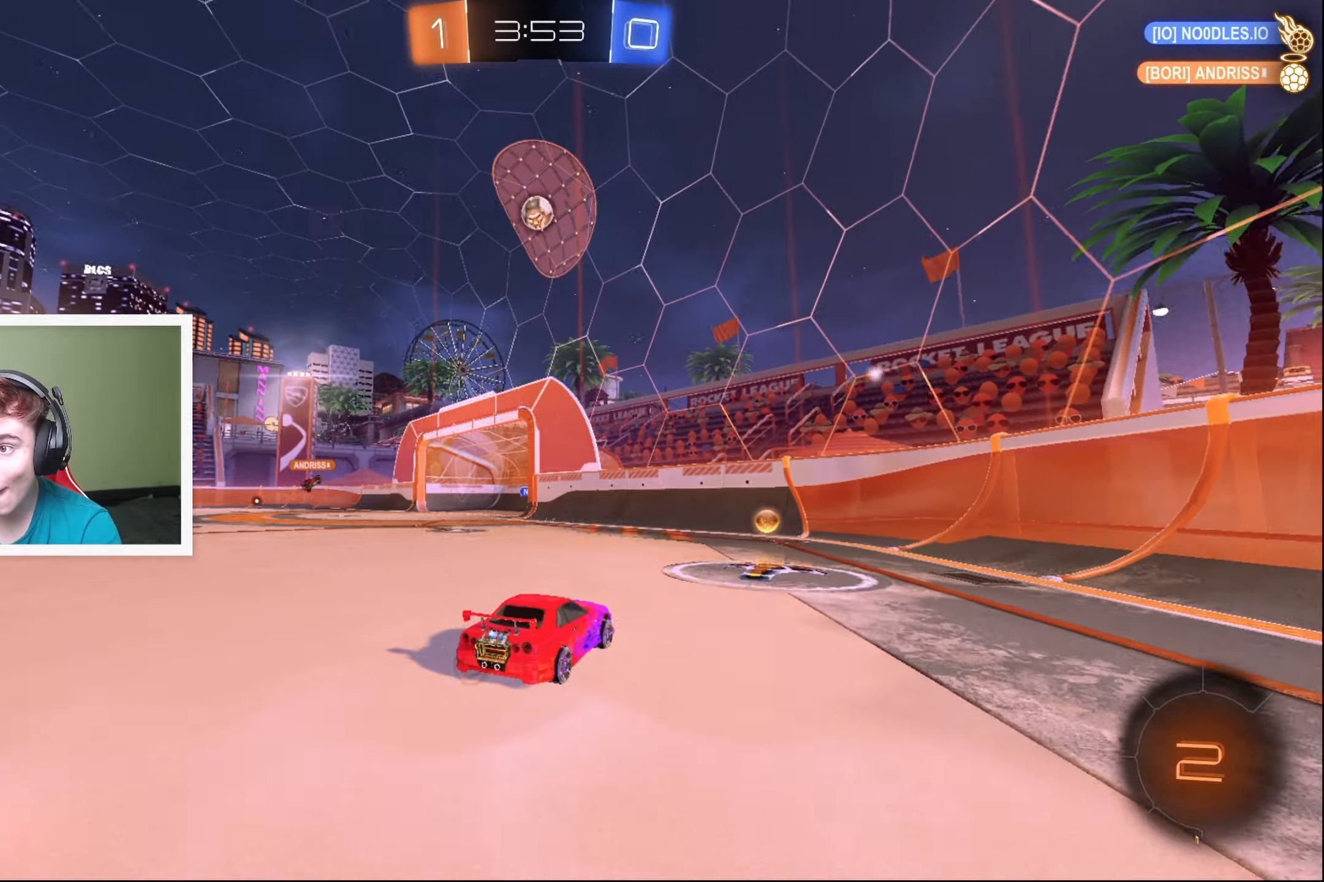
{"buttons": ["R2"], "left_stick": "right", "events": [[100, "left_stick", "right"]]}
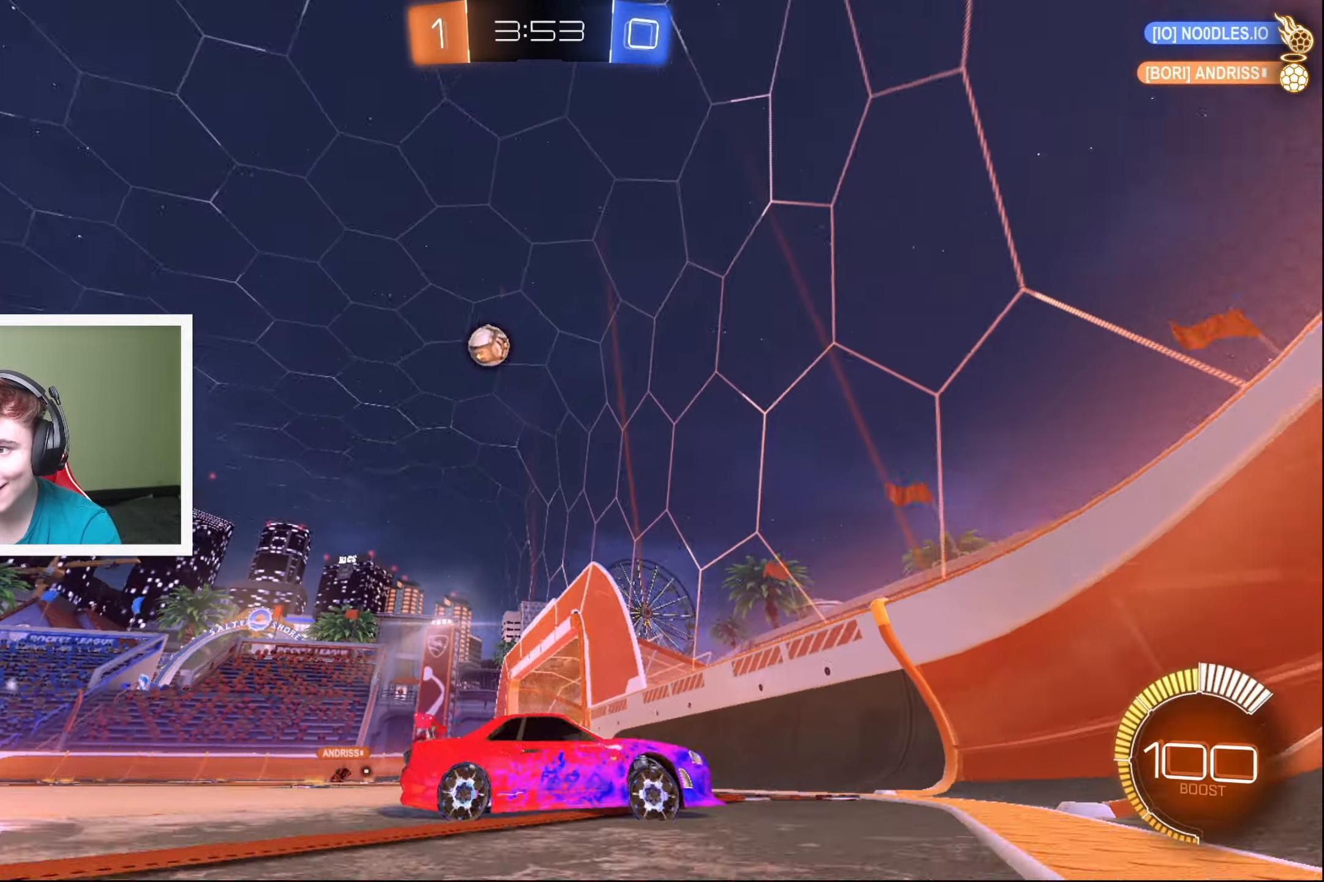
{"buttons": ["L2"], "left_stick": "left", "events": [[417, "R2", "up"], [417, "left_stick", "left"], [450, "L2", "down"]]}
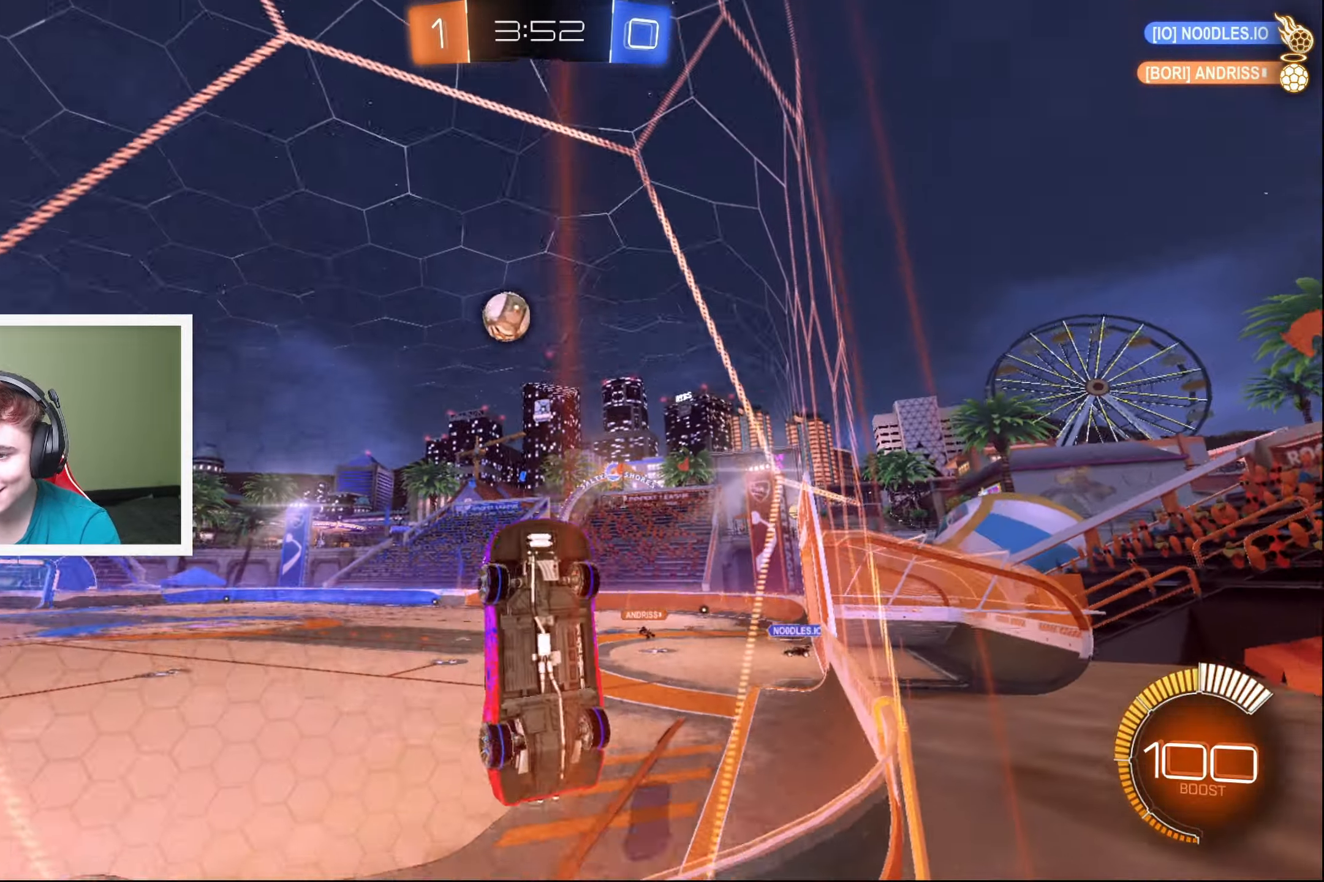
{"buttons": ["R2"], "left_stick": "left", "events": [[117, "L2", "up"], [133, "R2", "down"]]}
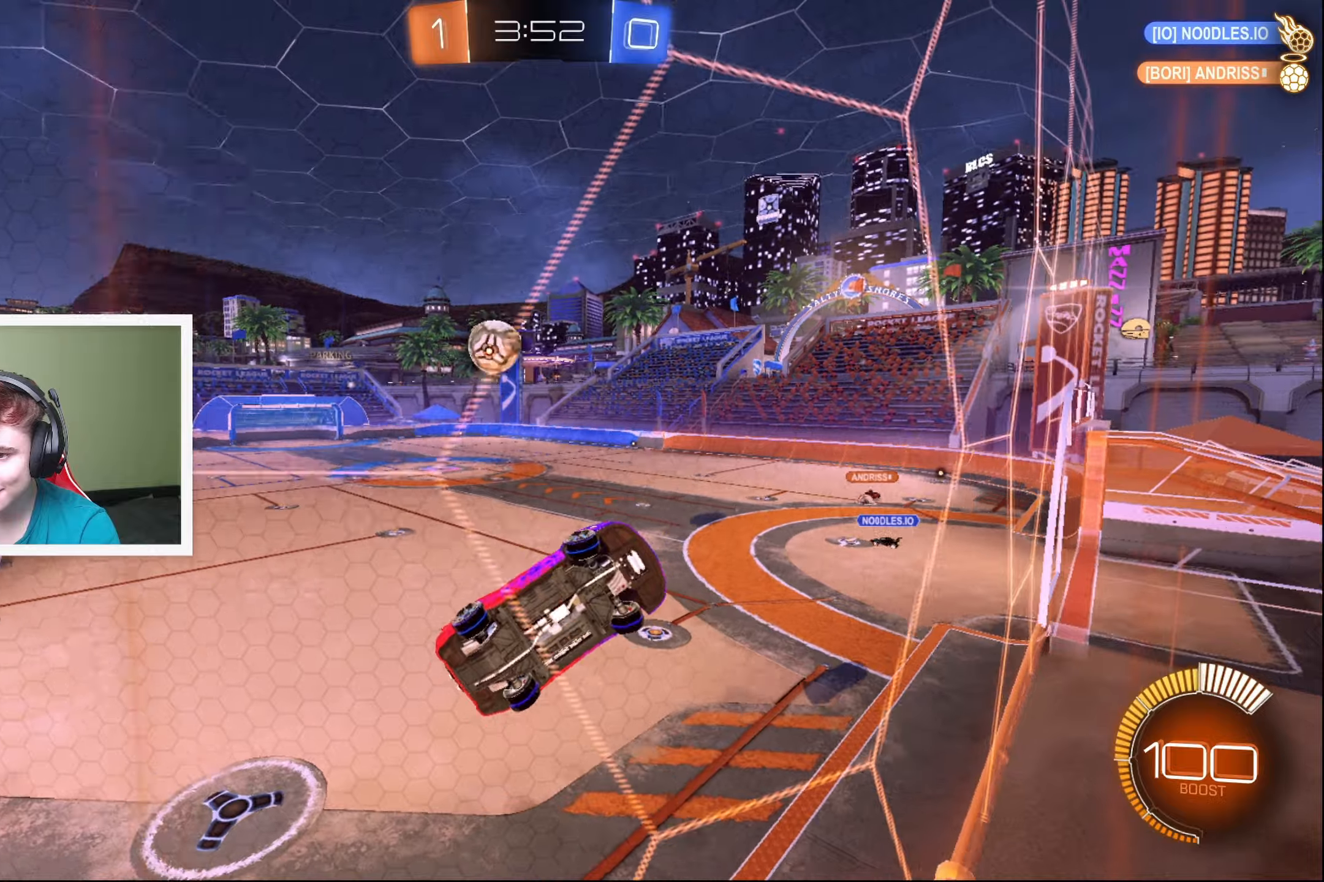
{"buttons": [], "left_stick": "center", "events": [[167, "left_stick", "center"], [217, "left_stick", "right"], [384, "left_stick", "center"], [434, "R2", "up"]]}
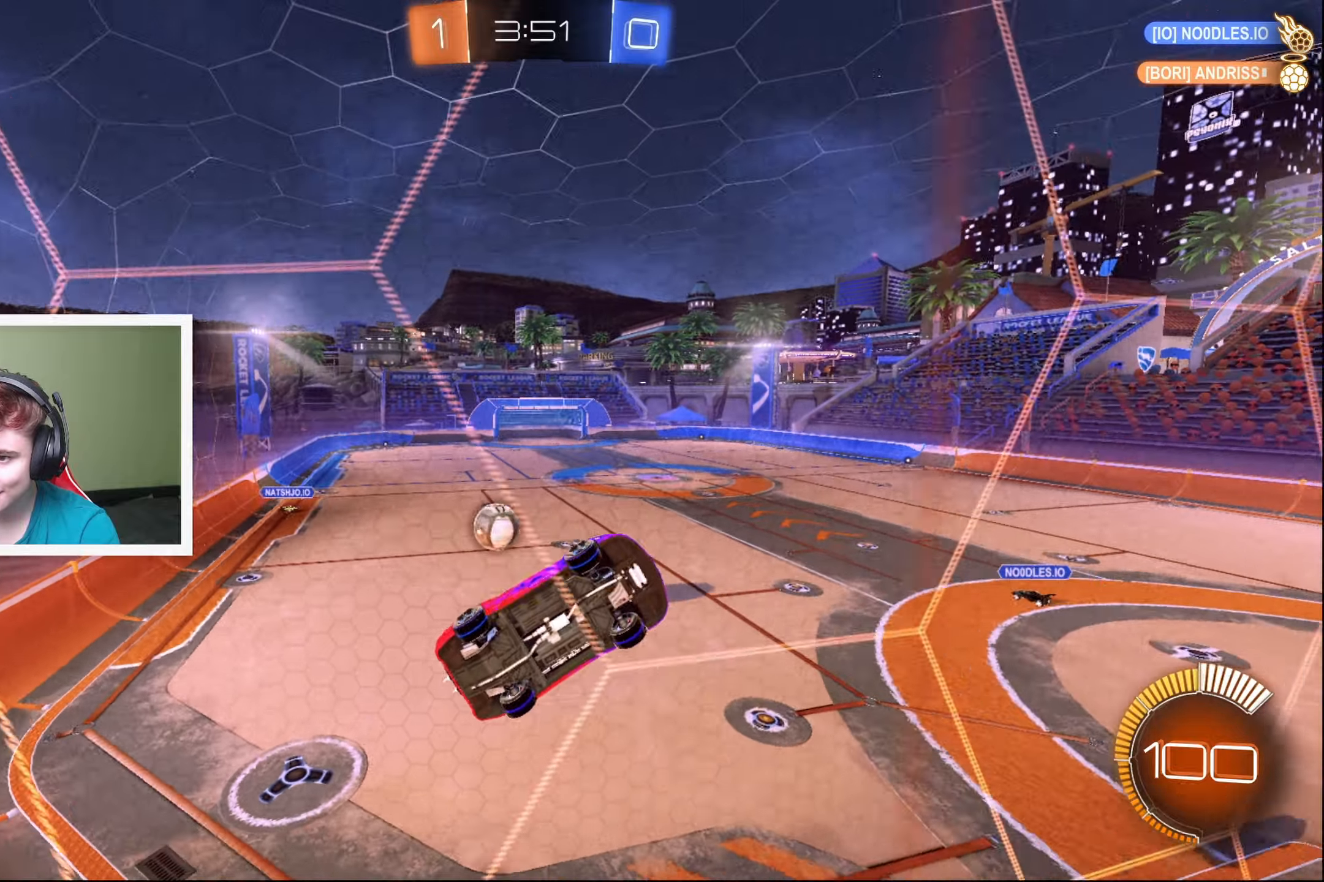
{"buttons": ["A", "L2"], "left_stick": "down-right", "events": [[100, "left_stick", "down-left"], [117, "L2", "down"], [234, "L2", "up"], [350, "left_stick", "center"], [384, "L2", "down"], [467, "left_stick", "down-right"], [500, "A", "down"]]}
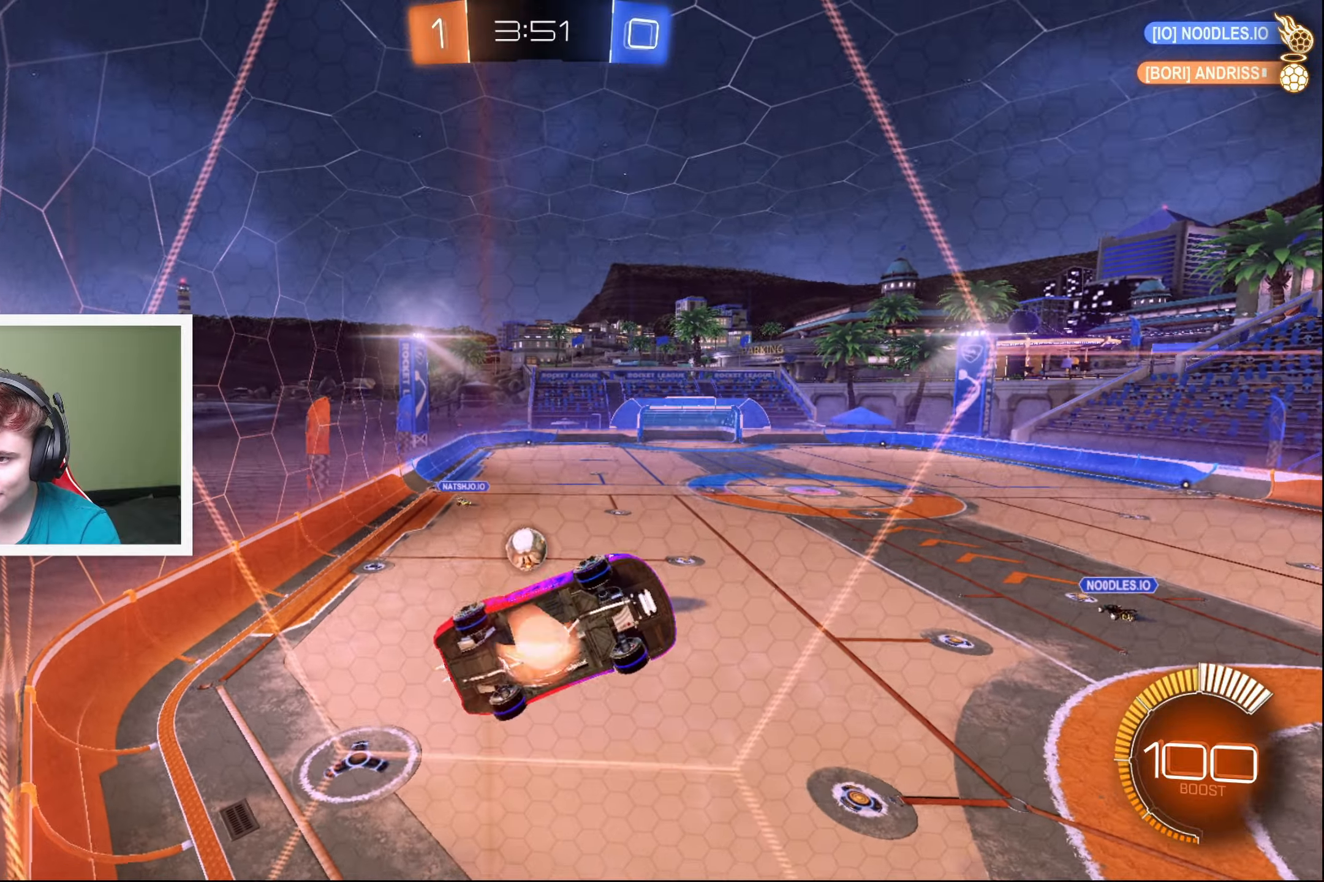
{"buttons": ["L2", "R2"], "left_stick": "down-right", "events": [[167, "R2", "down"], [200, "A", "up"]]}
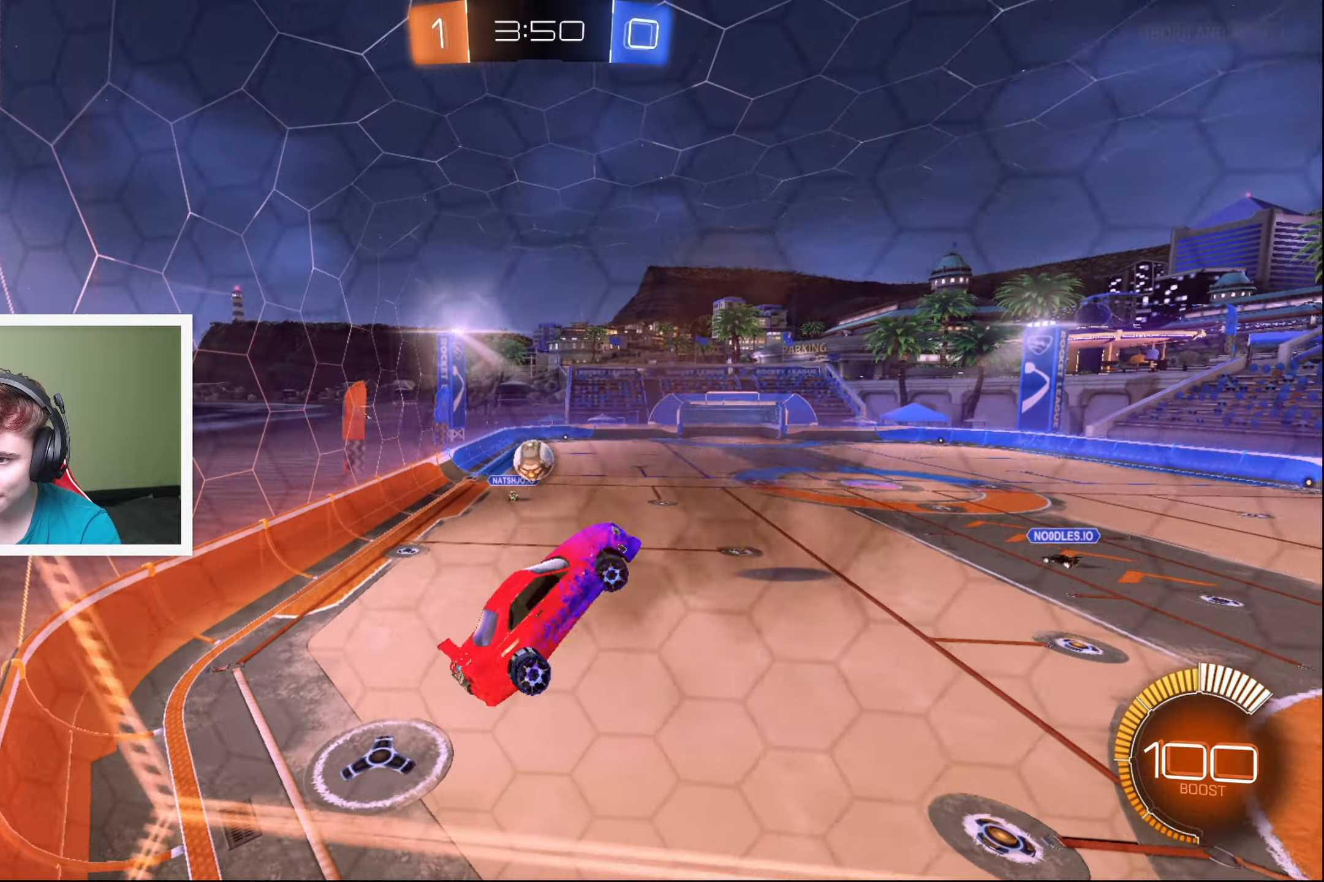
{"buttons": ["R2"], "left_stick": "up-right", "events": [[67, "left_stick", "down-left"], [184, "left_stick", "center"], [250, "left_stick", "up-right"], [434, "L2", "up"]]}
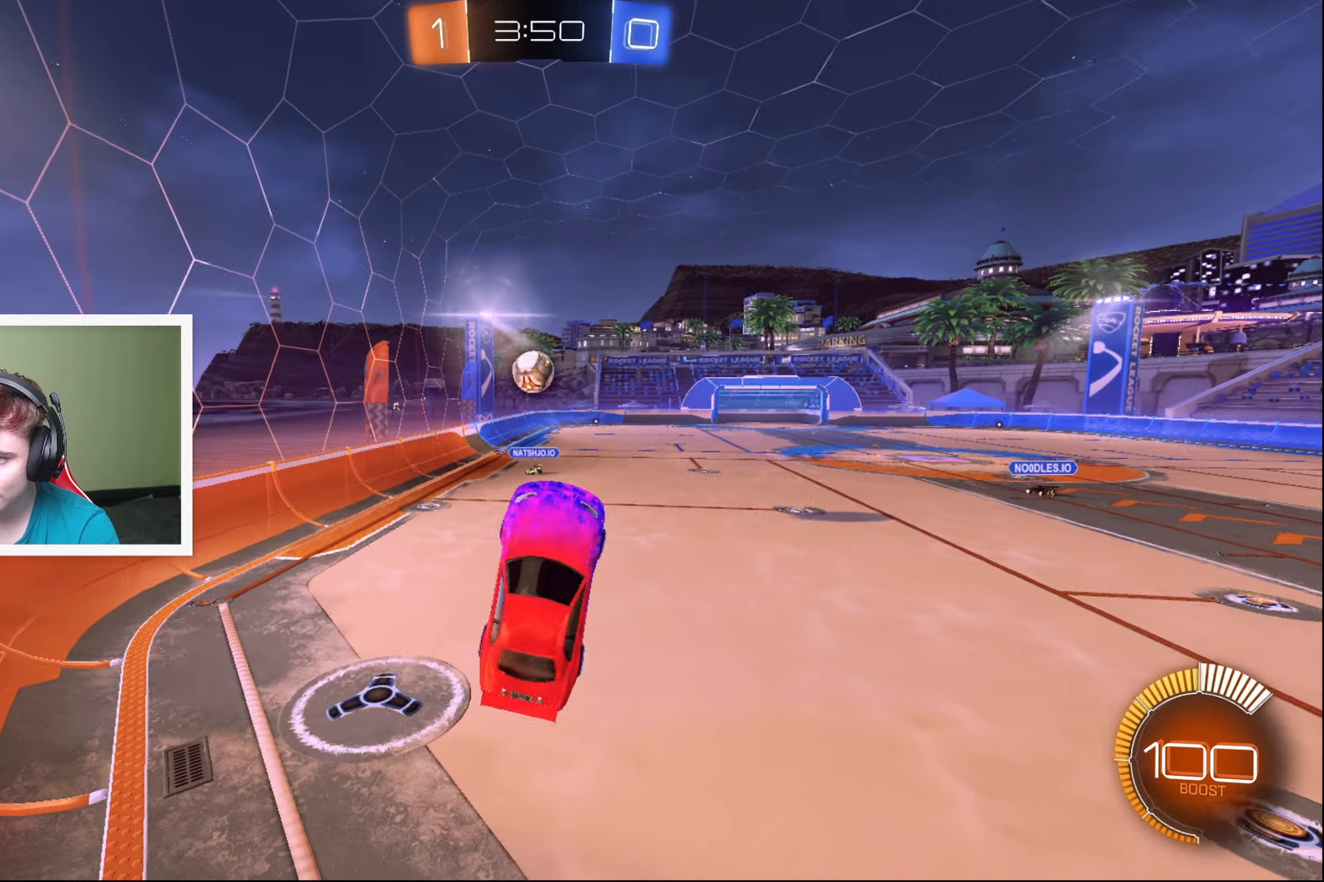
{"buttons": [], "left_stick": "center", "events": [[267, "left_stick", "right"], [450, "left_stick", "center"], [484, "R2", "up"]]}
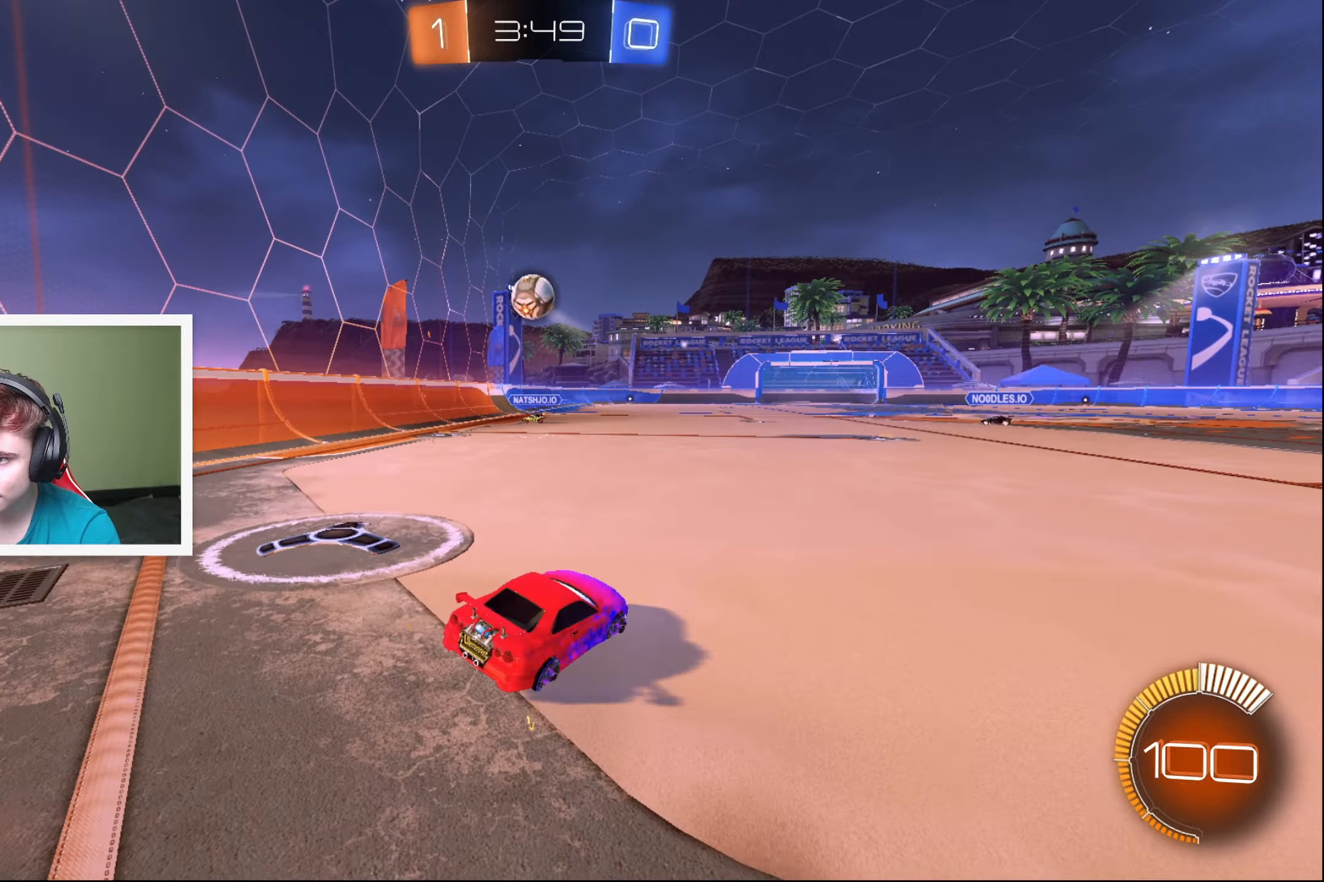
{"buttons": [], "left_stick": "center", "events": [[17, "L2", "down"], [50, "left_stick", "left"], [150, "L2", "up"], [200, "left_stick", "center"]]}
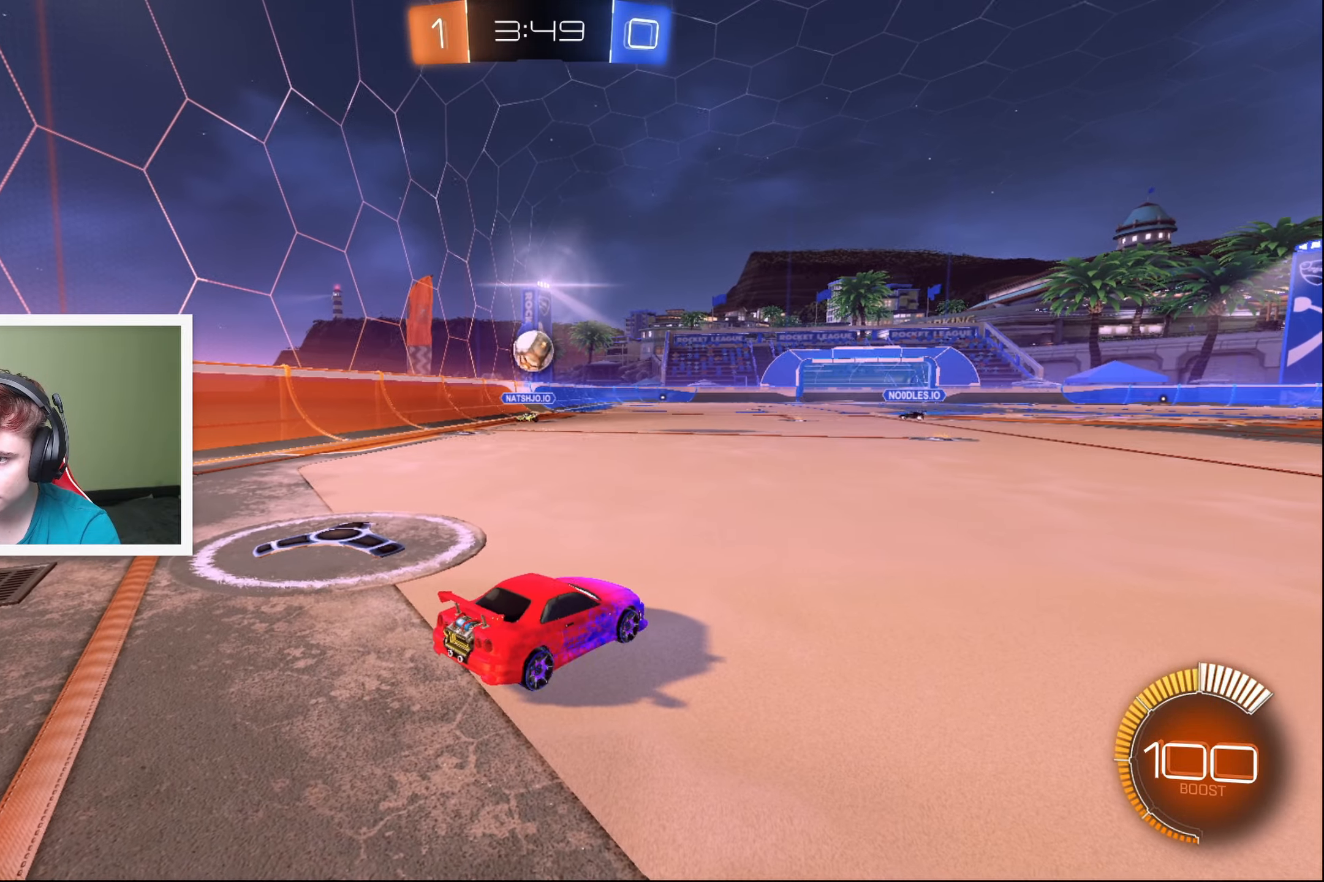
{"buttons": ["R2"], "left_stick": "center", "events": [[450, "R2", "down"]]}
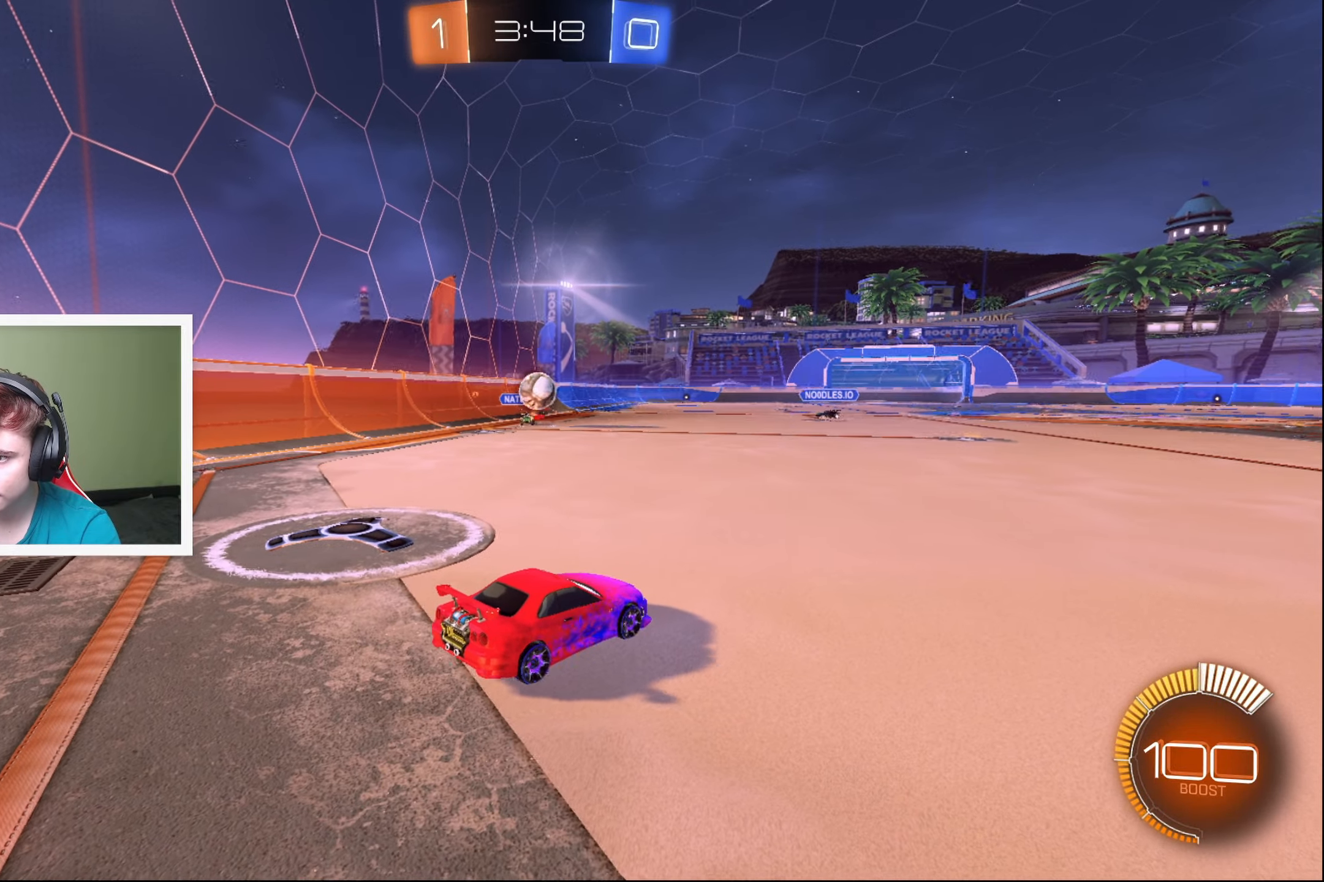
{"buttons": ["A", "L2", "R2"], "left_stick": "down", "events": [[50, "left_stick", "down-left"], [267, "left_stick", "center"], [334, "left_stick", "right"], [417, "A", "down"], [434, "left_stick", "down"], [450, "L2", "down"]]}
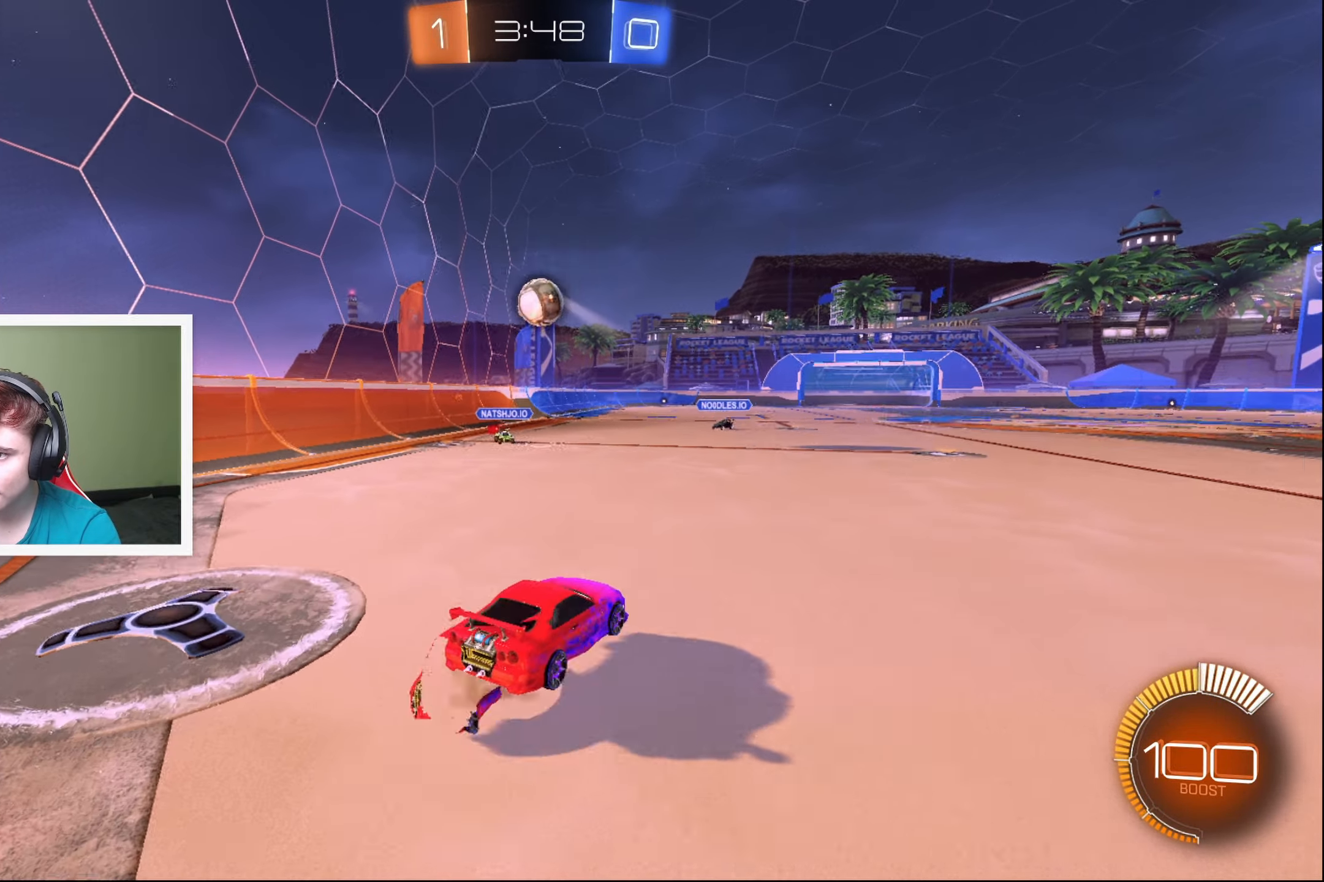
{"buttons": ["B", "R2"], "left_stick": "center", "events": [[100, "A", "up"], [217, "B", "down"], [217, "L2", "up"], [250, "left_stick", "center"], [300, "left_stick", "left"], [317, "A", "down"], [450, "left_stick", "center"], [484, "A", "up"]]}
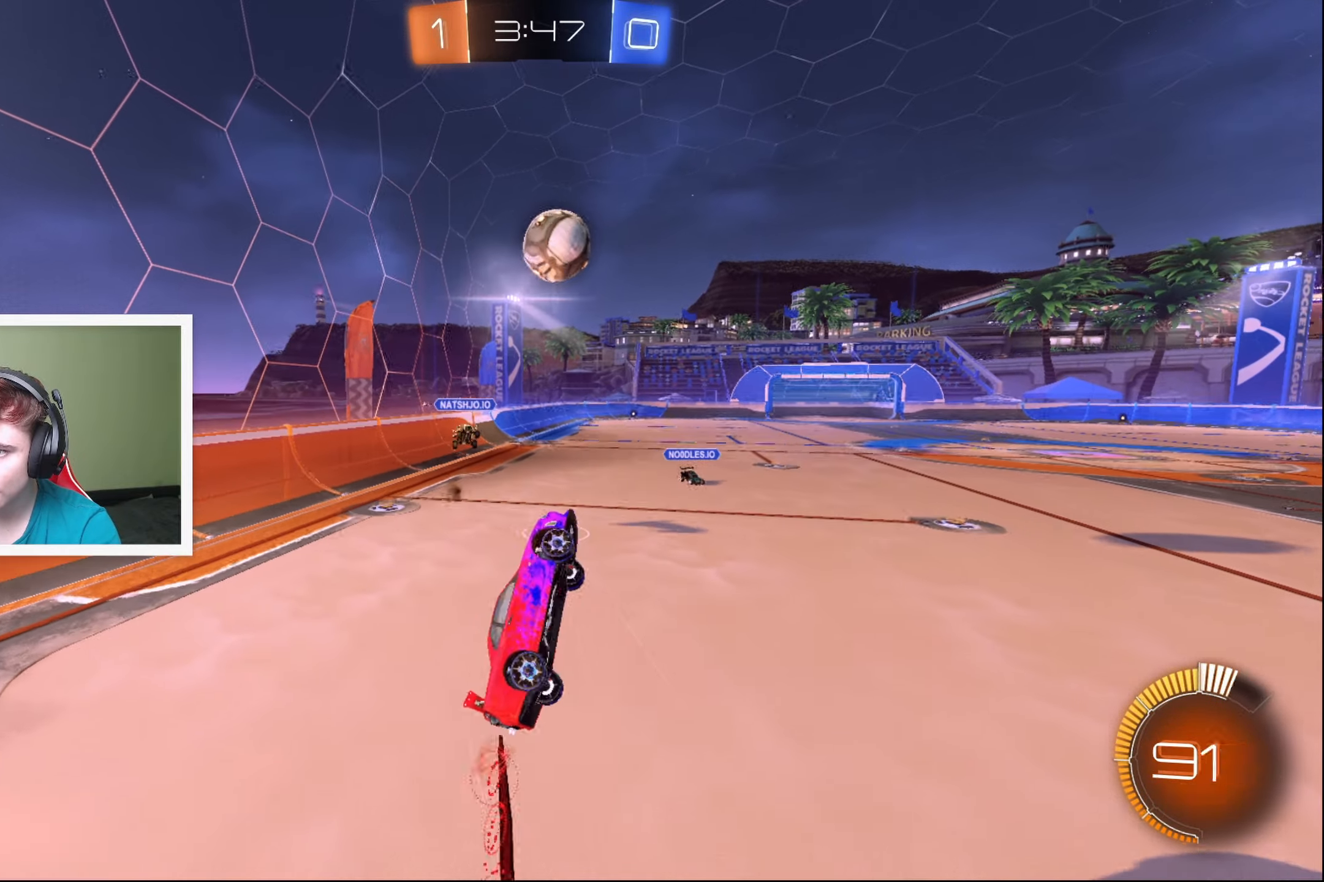
{"buttons": ["L2", "R2"], "left_stick": "up-left", "events": [[84, "left_stick", "right"], [184, "B", "up"], [300, "left_stick", "center"], [417, "left_stick", "up-left"], [450, "L2", "down"]]}
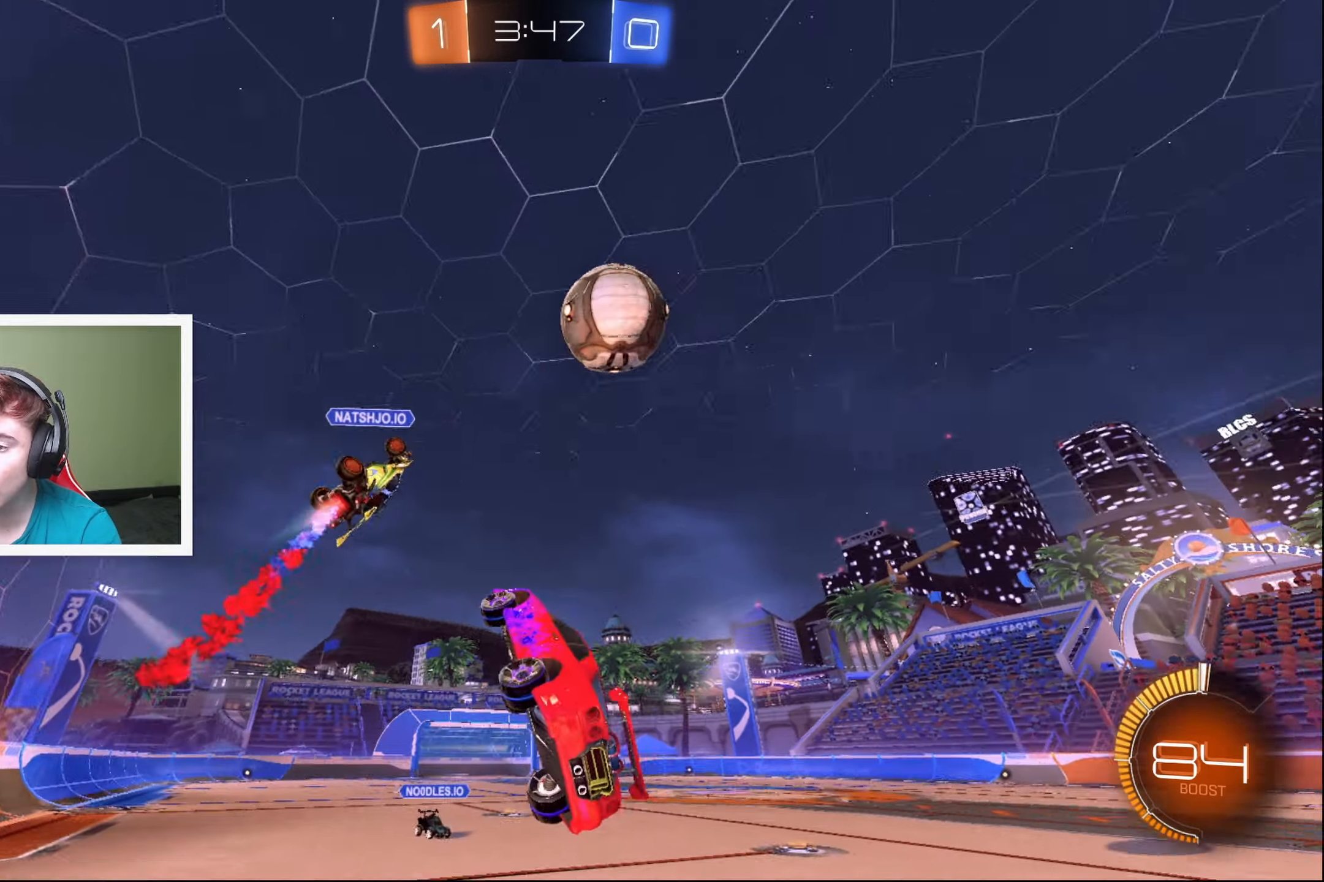
{"buttons": ["R2"], "left_stick": "right", "events": [[66, "L2", "up"], [200, "L2", "down"], [300, "L2", "up"], [316, "left_stick", "center"], [383, "left_stick", "right"]]}
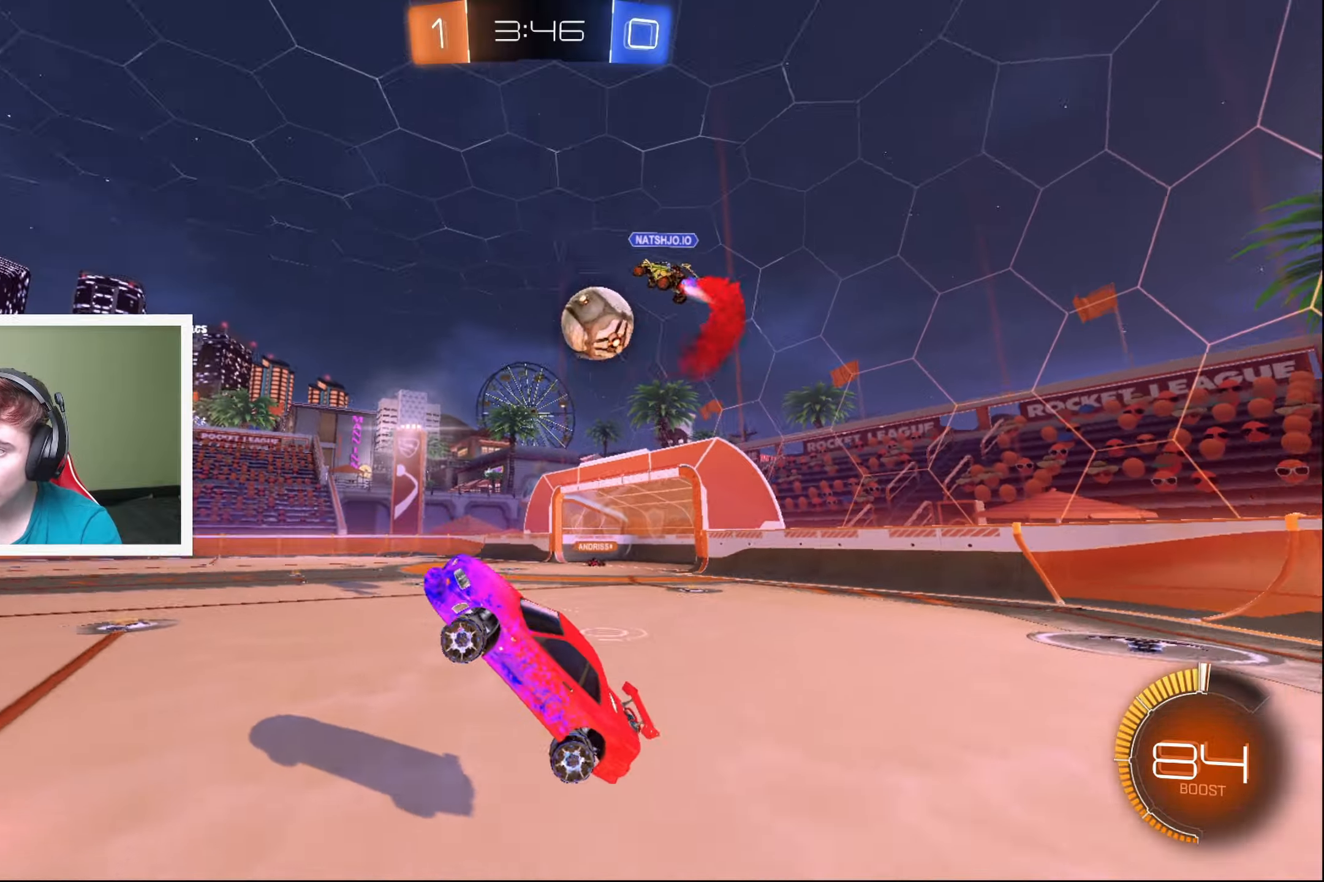
{"buttons": ["R2"], "left_stick": "right", "events": []}
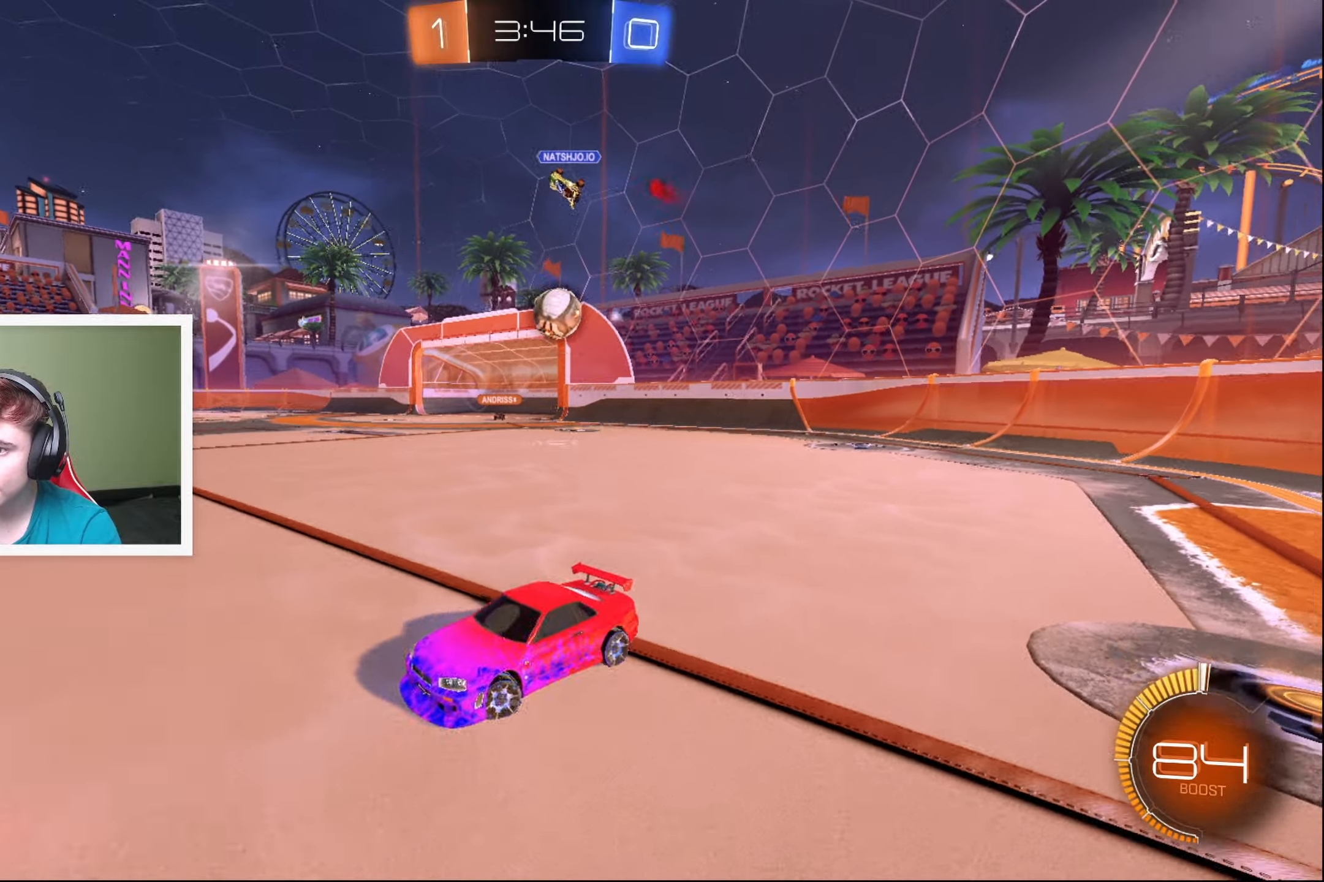
{"buttons": ["R2"], "left_stick": "right", "events": []}